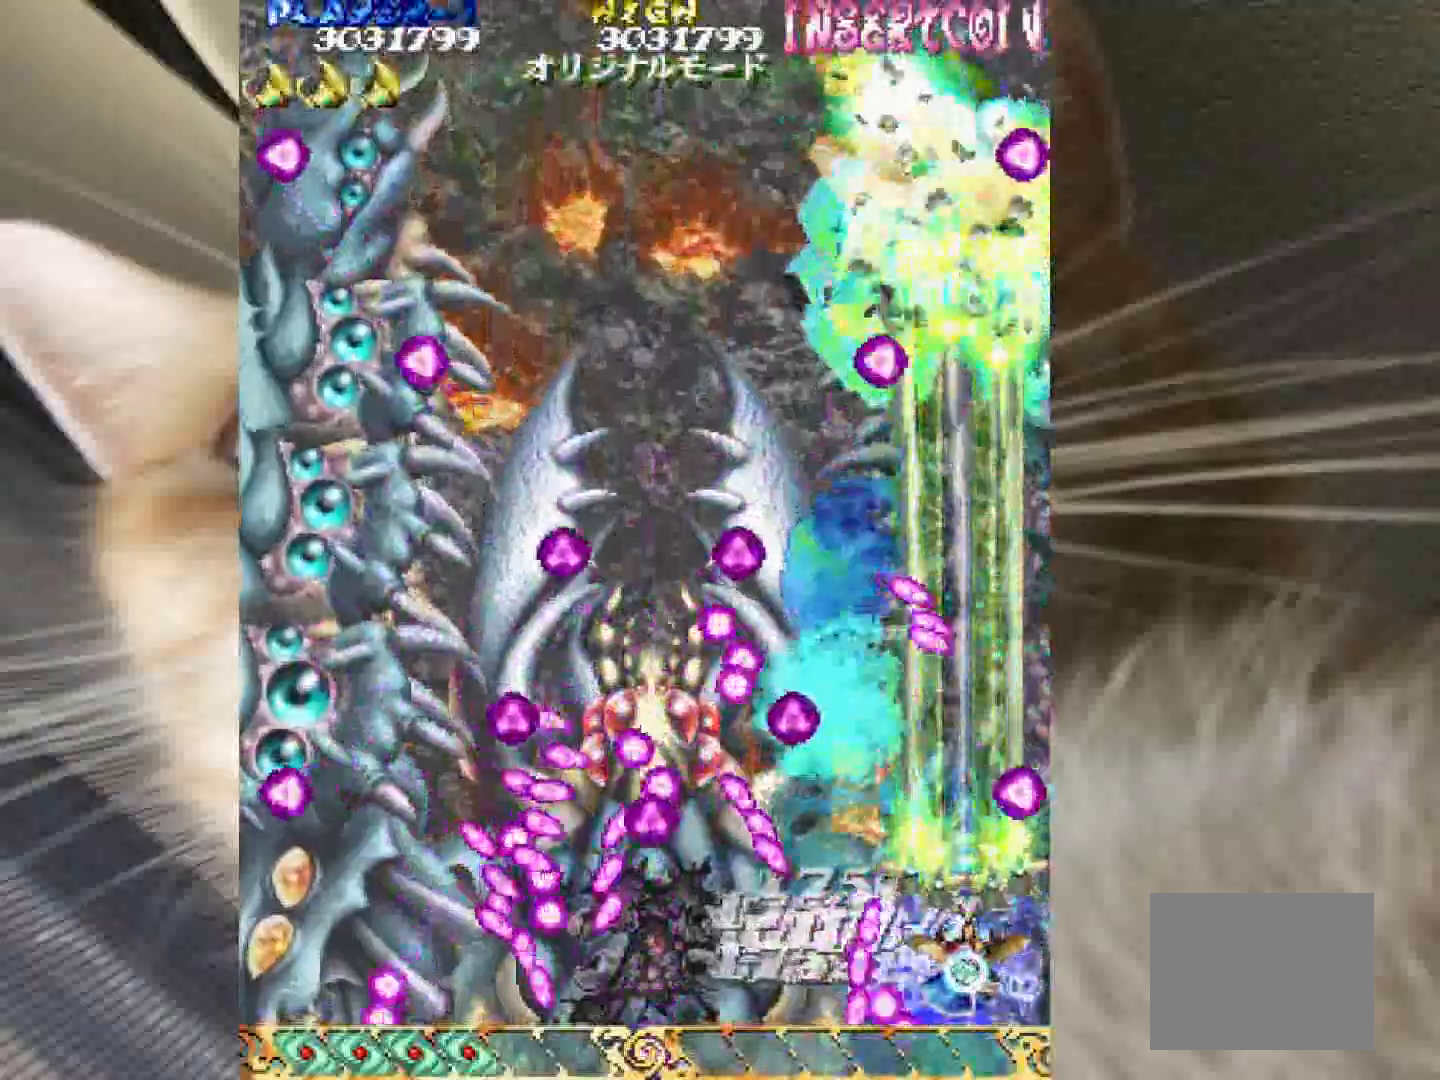
Gameplay with keyboard and mouse; each line is a JSON object with the keys held at the frame after it. "events" lists presses ("down") and releases ("up") of "1", "2", "3", "4", "a", "c", "ctrl", "d", "f", "i", "k", "s", "shift", "space", "v", "w", "x" and "z" between this image and that frame as [ms after this image, input, new state], when the widget could be followed in between. No other keys are recorded. Mouse buttons are not recorded. Not read: mouse_move.
{"keys": ["shift", "z"], "events": [[17, "3", "up"], [17, "4", "up"], [117, "3", "down"], [117, "4", "down"], [200, "3", "up"], [200, "4", "up"], [300, "3", "down"], [400, "3", "up"]]}
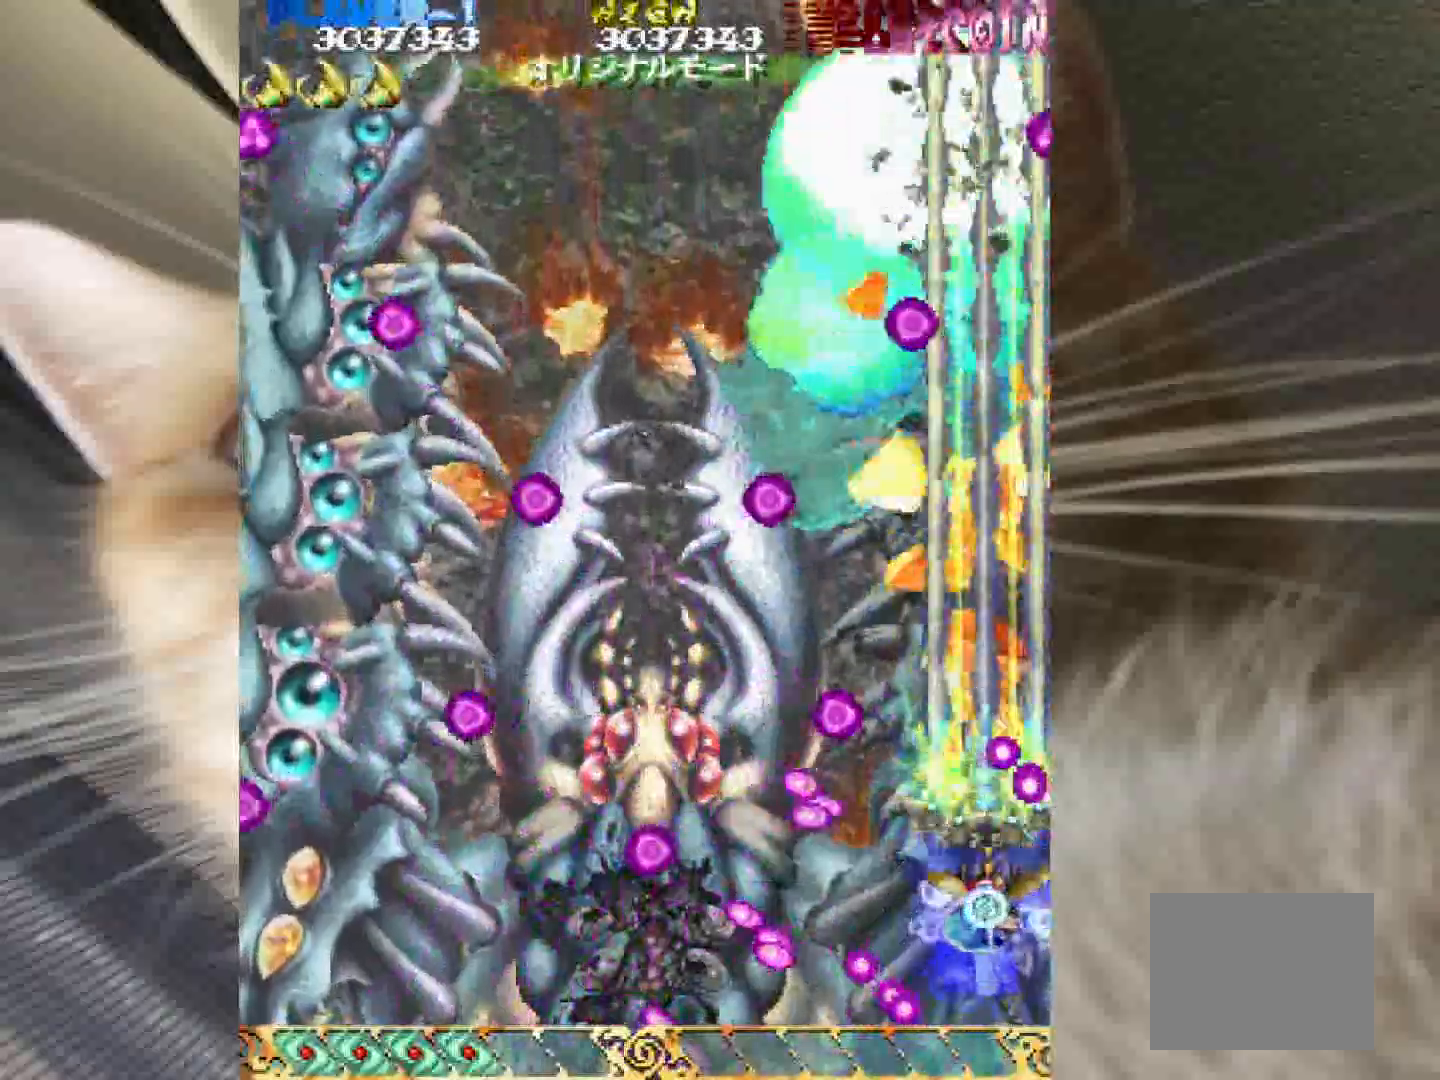
{"keys": ["shift", "z"], "events": [[167, "1", "down"], [167, "2", "down"], [217, "1", "up"], [217, "2", "up"], [400, "1", "down"], [450, "1", "up"]]}
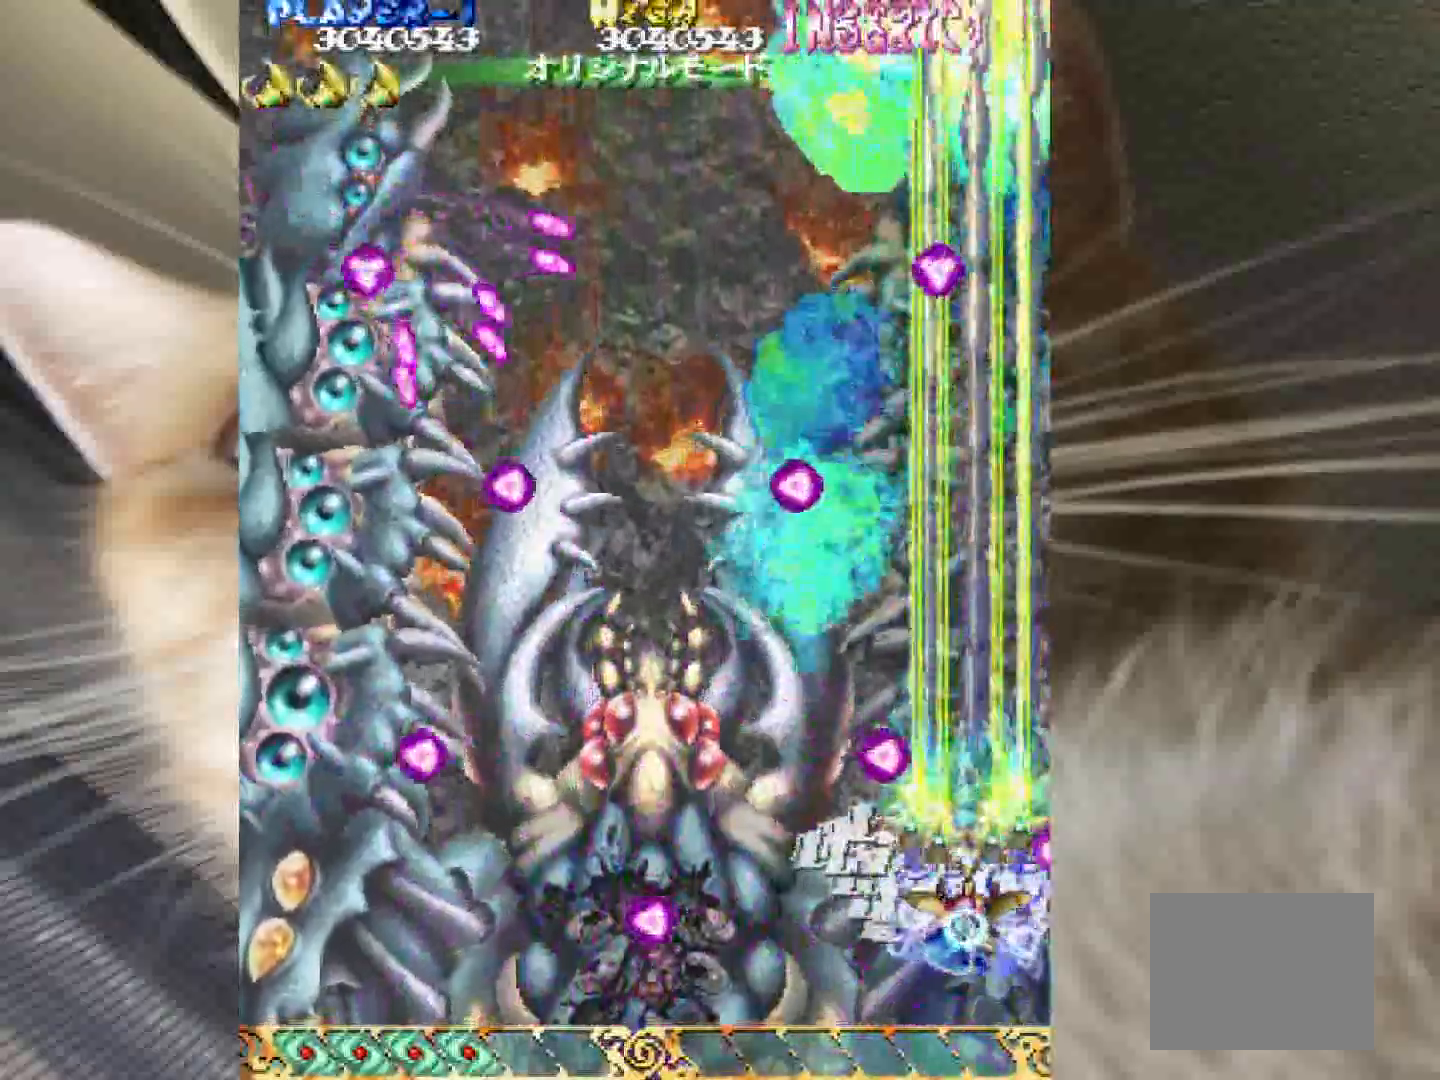
{"keys": ["1", "2", "shift", "z"], "events": [[50, "2", "down"], [100, "1", "down"], [133, "1", "up"], [133, "2", "up"], [283, "1", "down"], [283, "2", "down"], [317, "2", "up"], [333, "1", "up"], [467, "1", "down"], [467, "2", "down"]]}
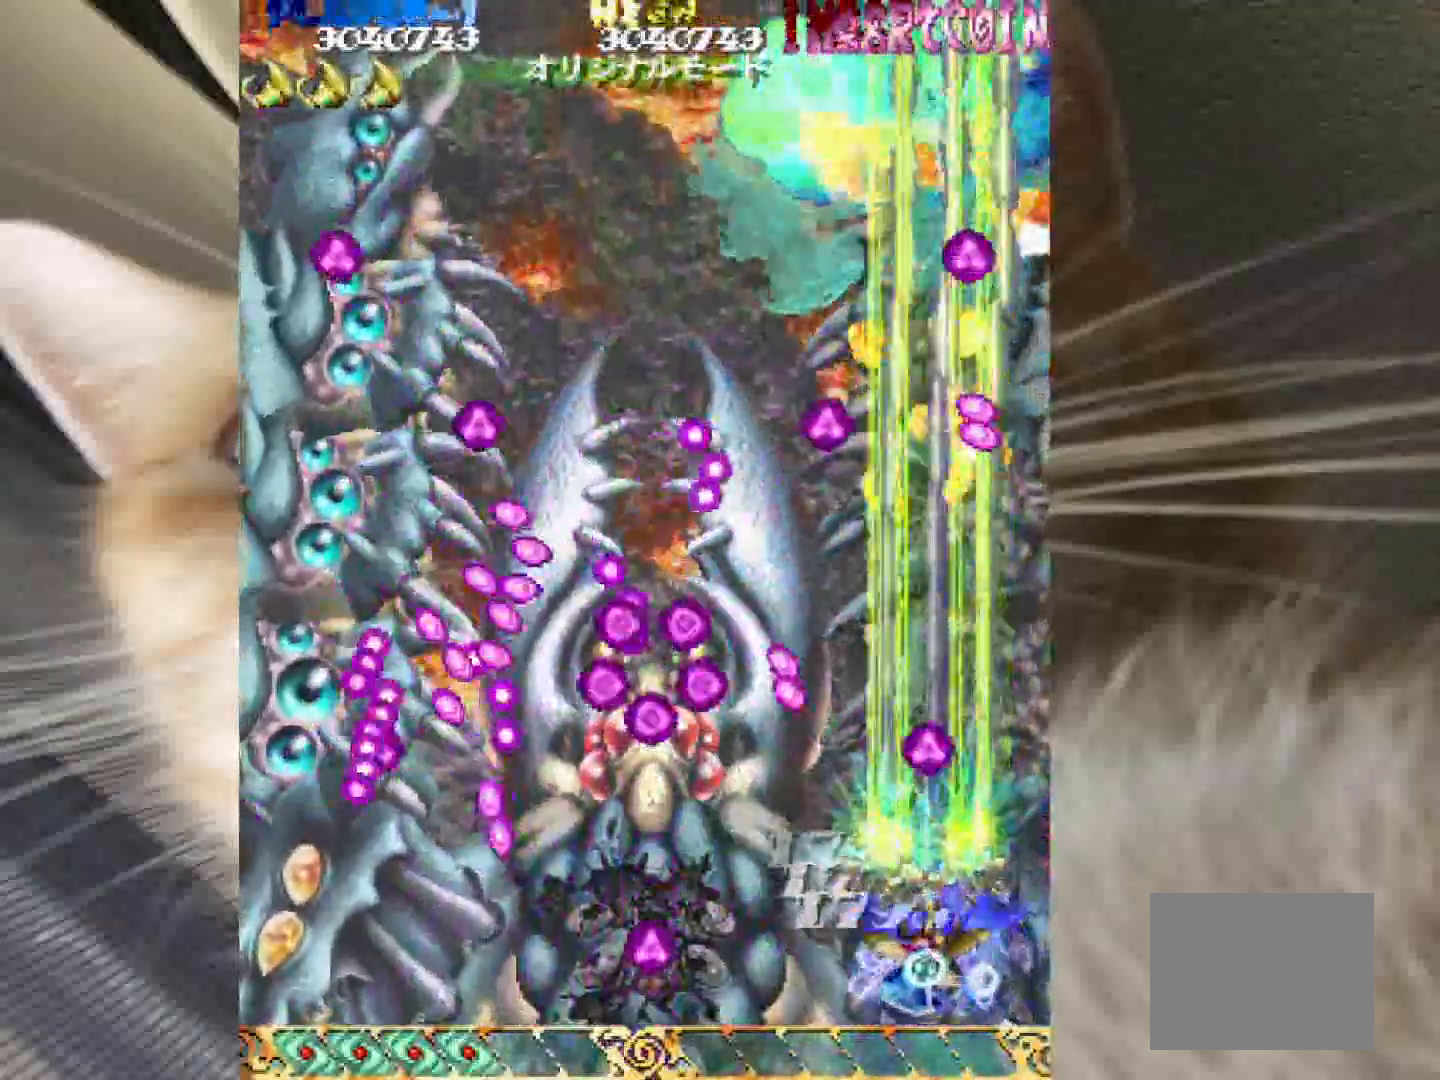
{"keys": ["shift", "z"], "events": [[17, "2", "up"], [67, "1", "up"], [150, "1", "down"], [150, "2", "down"], [250, "1", "up"], [250, "2", "up"], [350, "1", "down"], [350, "2", "down"], [383, "2", "up"], [433, "1", "up"]]}
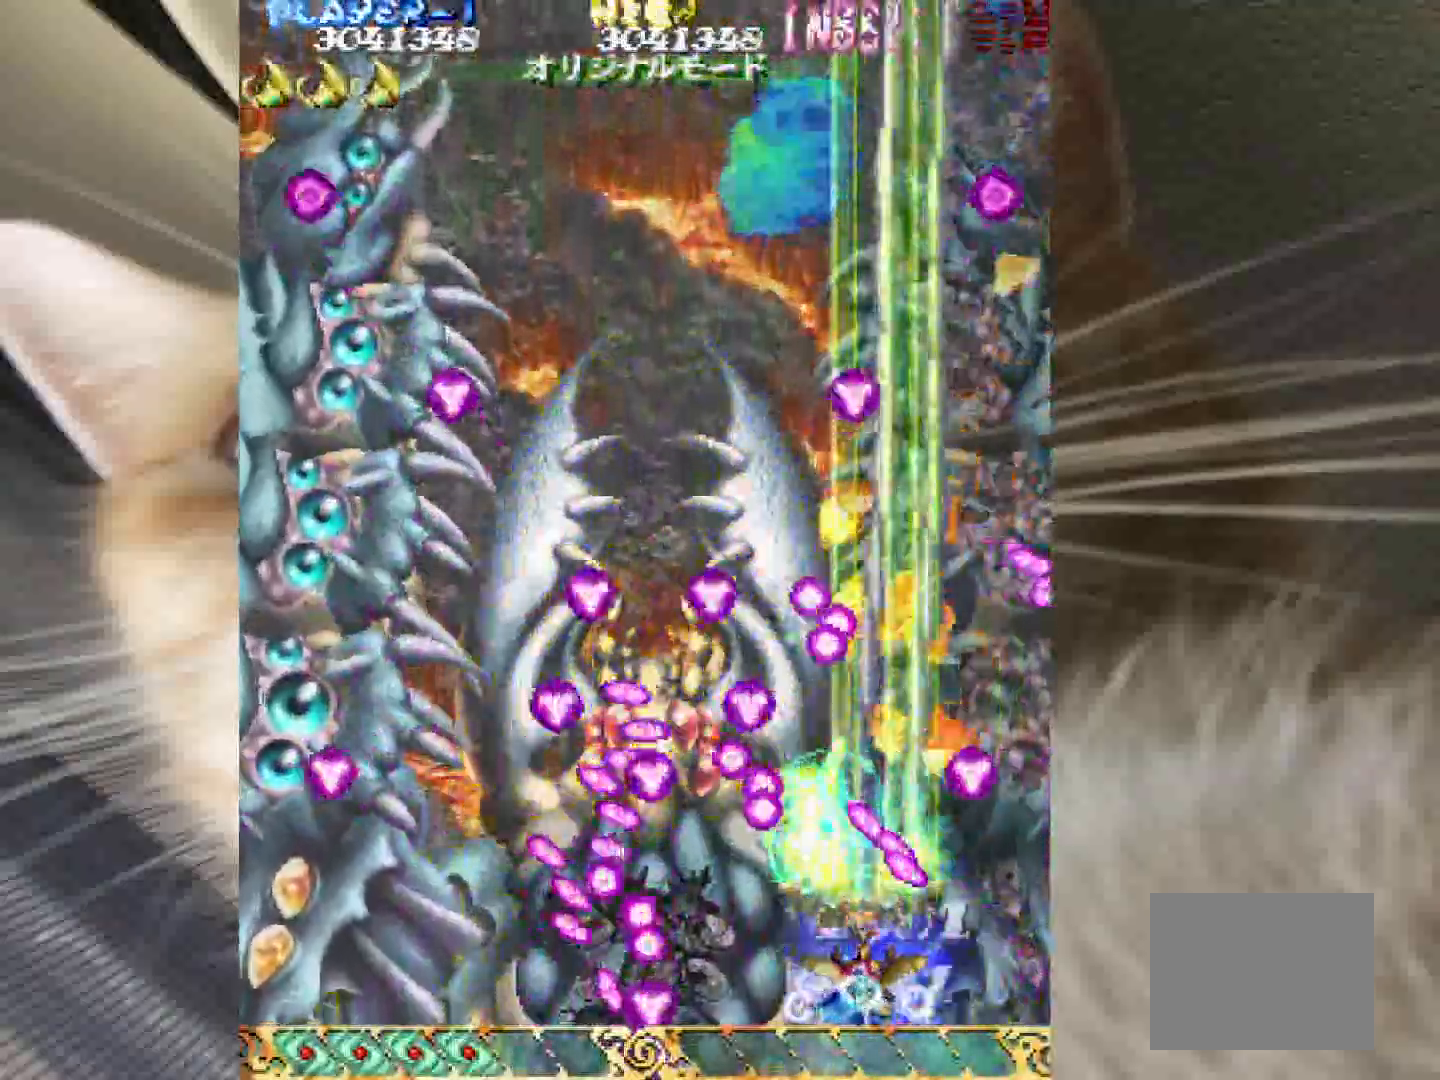
{"keys": ["shift", "z"], "events": [[33, "1", "down"], [83, "1", "up"], [217, "1", "down"], [267, "1", "up"], [400, "1", "down"], [500, "1", "up"]]}
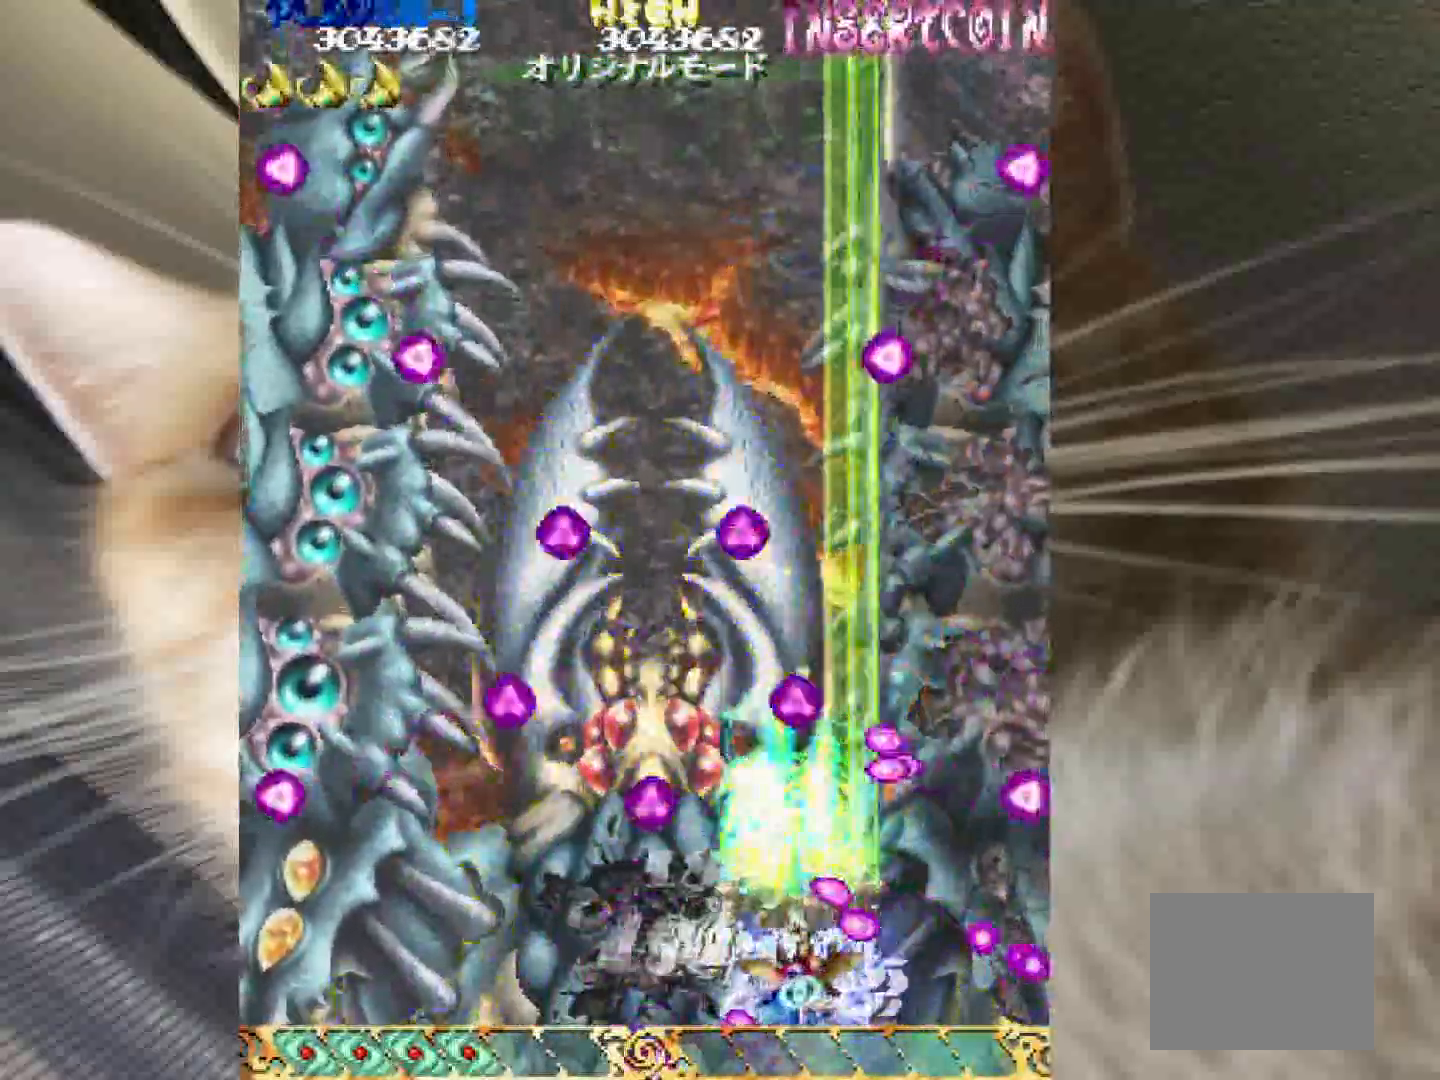
{"keys": ["1", "shift", "z"], "events": [[100, "1", "down"], [183, "1", "up"], [283, "1", "down"], [333, "1", "up"], [467, "1", "down"]]}
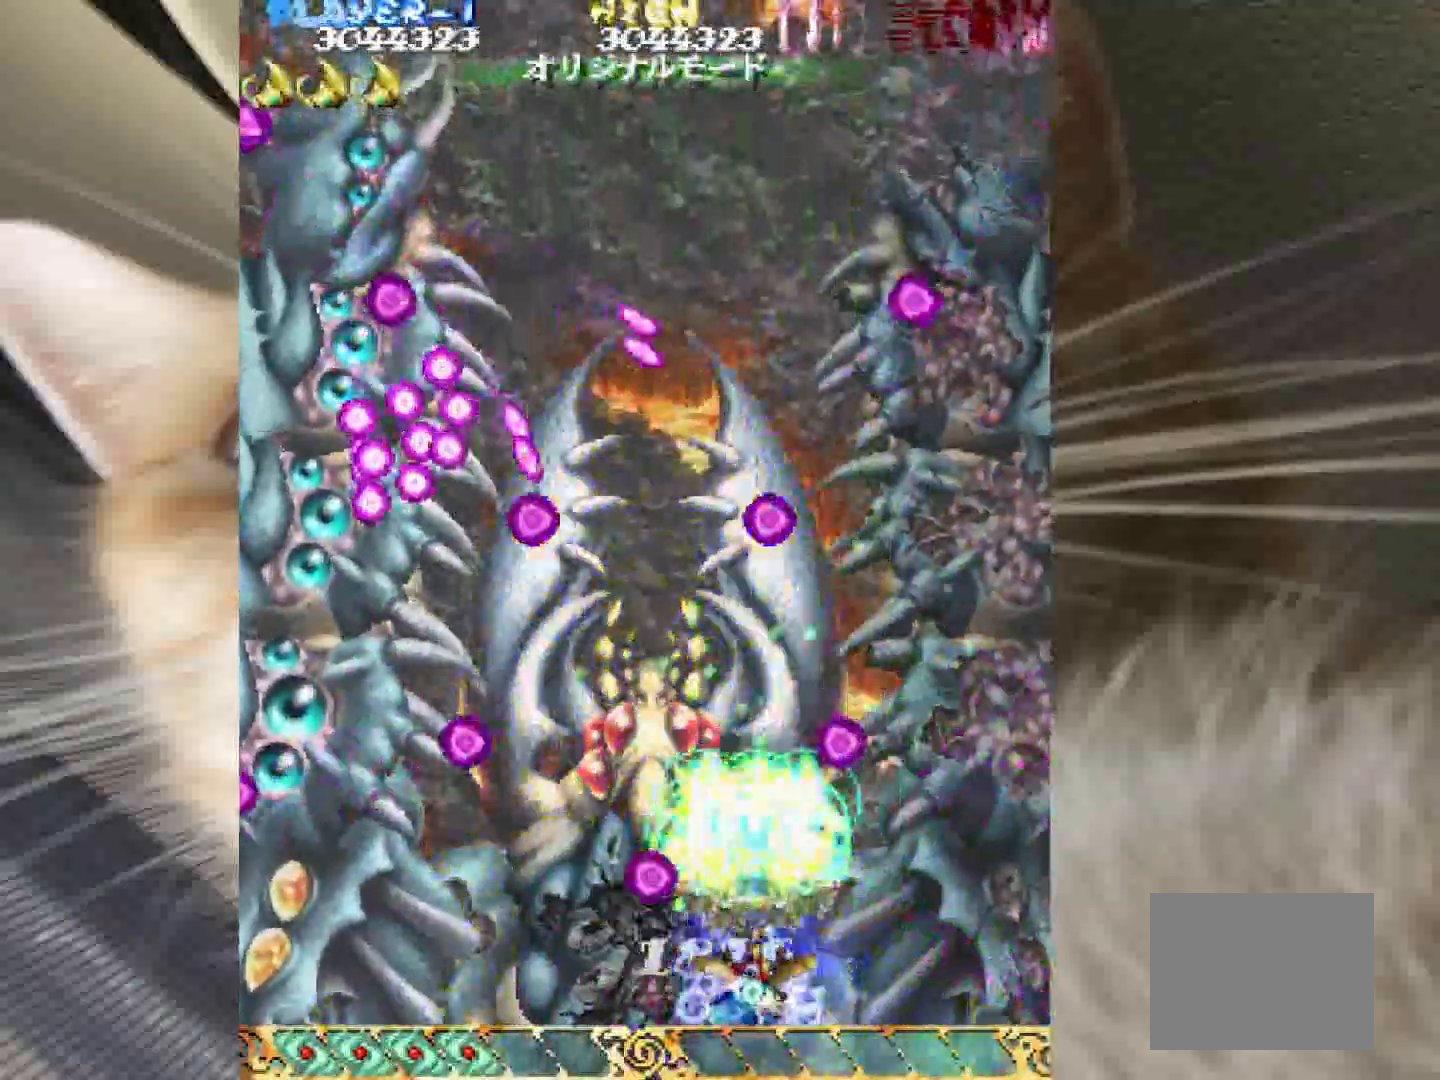
{"keys": ["1", "shift", "z"], "events": [[67, "1", "up"], [150, "1", "down"], [433, "1", "up"], [483, "1", "down"]]}
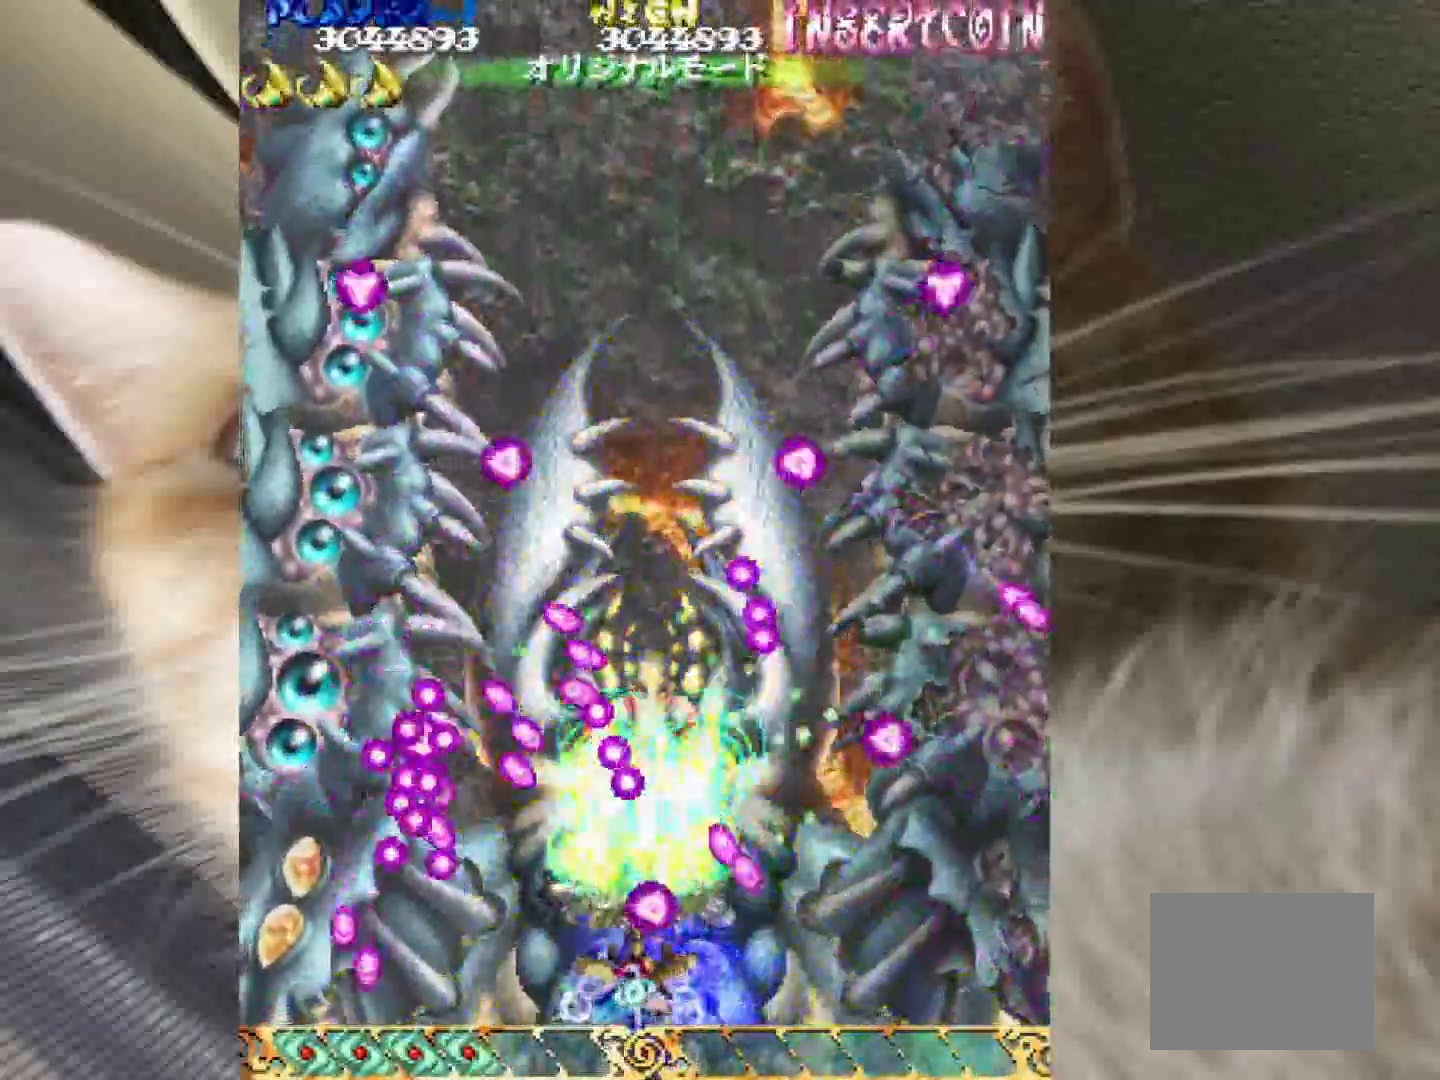
{"keys": ["2", "shift", "z"], "events": [[67, "1", "up"], [167, "2", "down"], [400, "1", "down"], [500, "1", "up"]]}
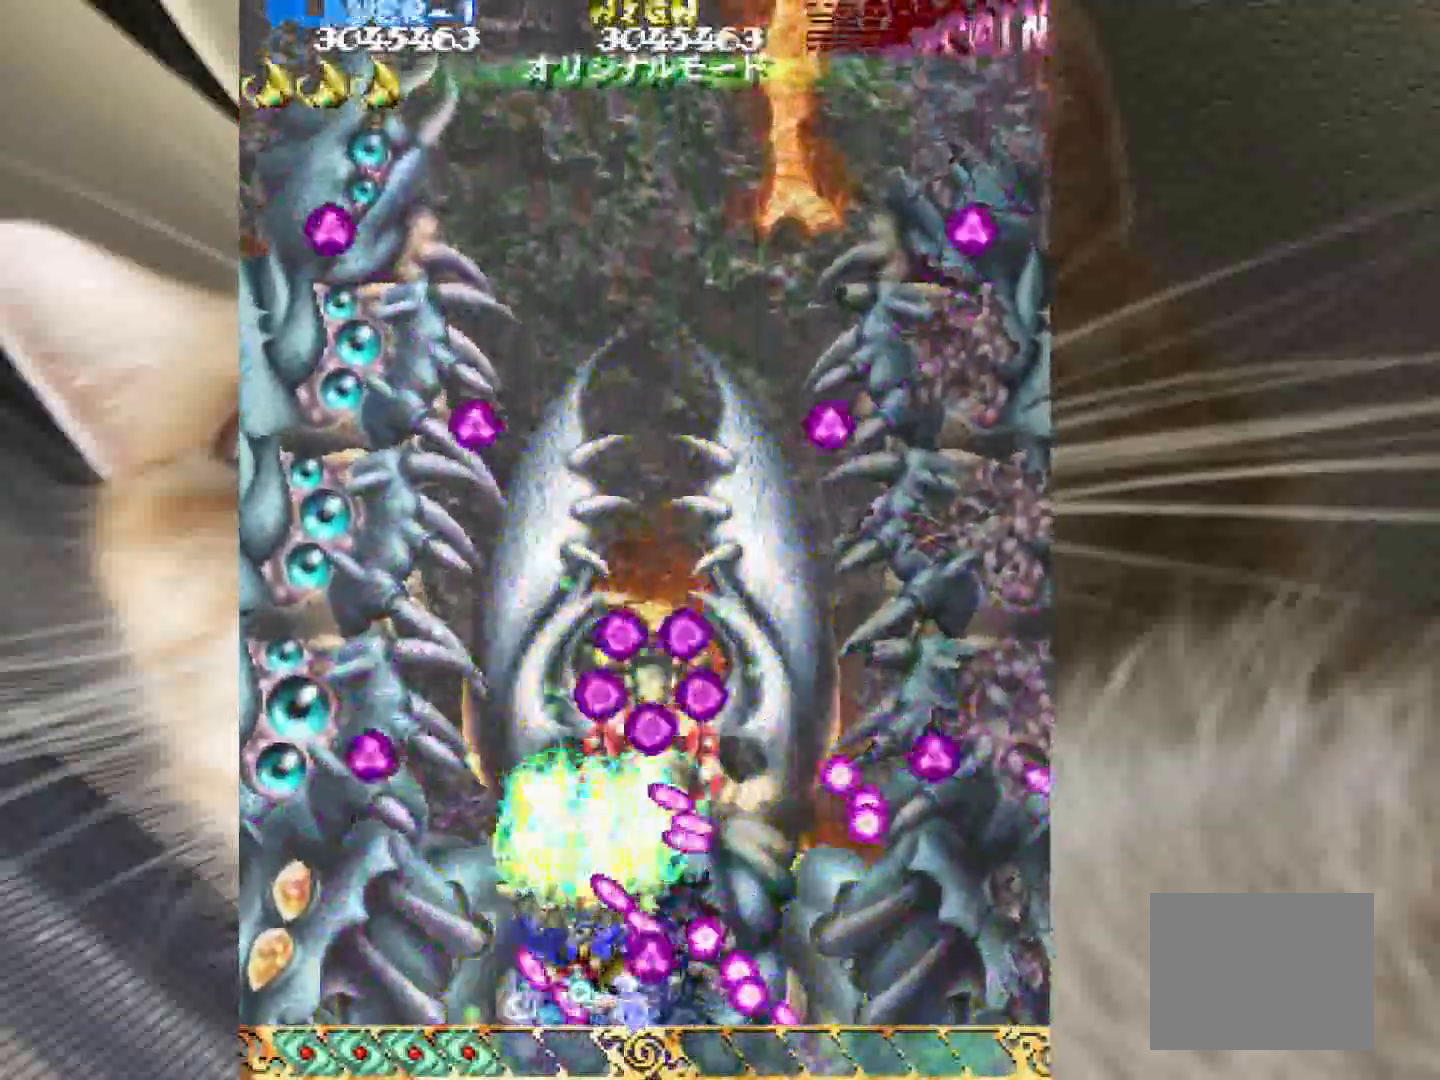
{"keys": ["1", "shift", "z"], "events": [[233, "1", "down"], [283, "2", "up"]]}
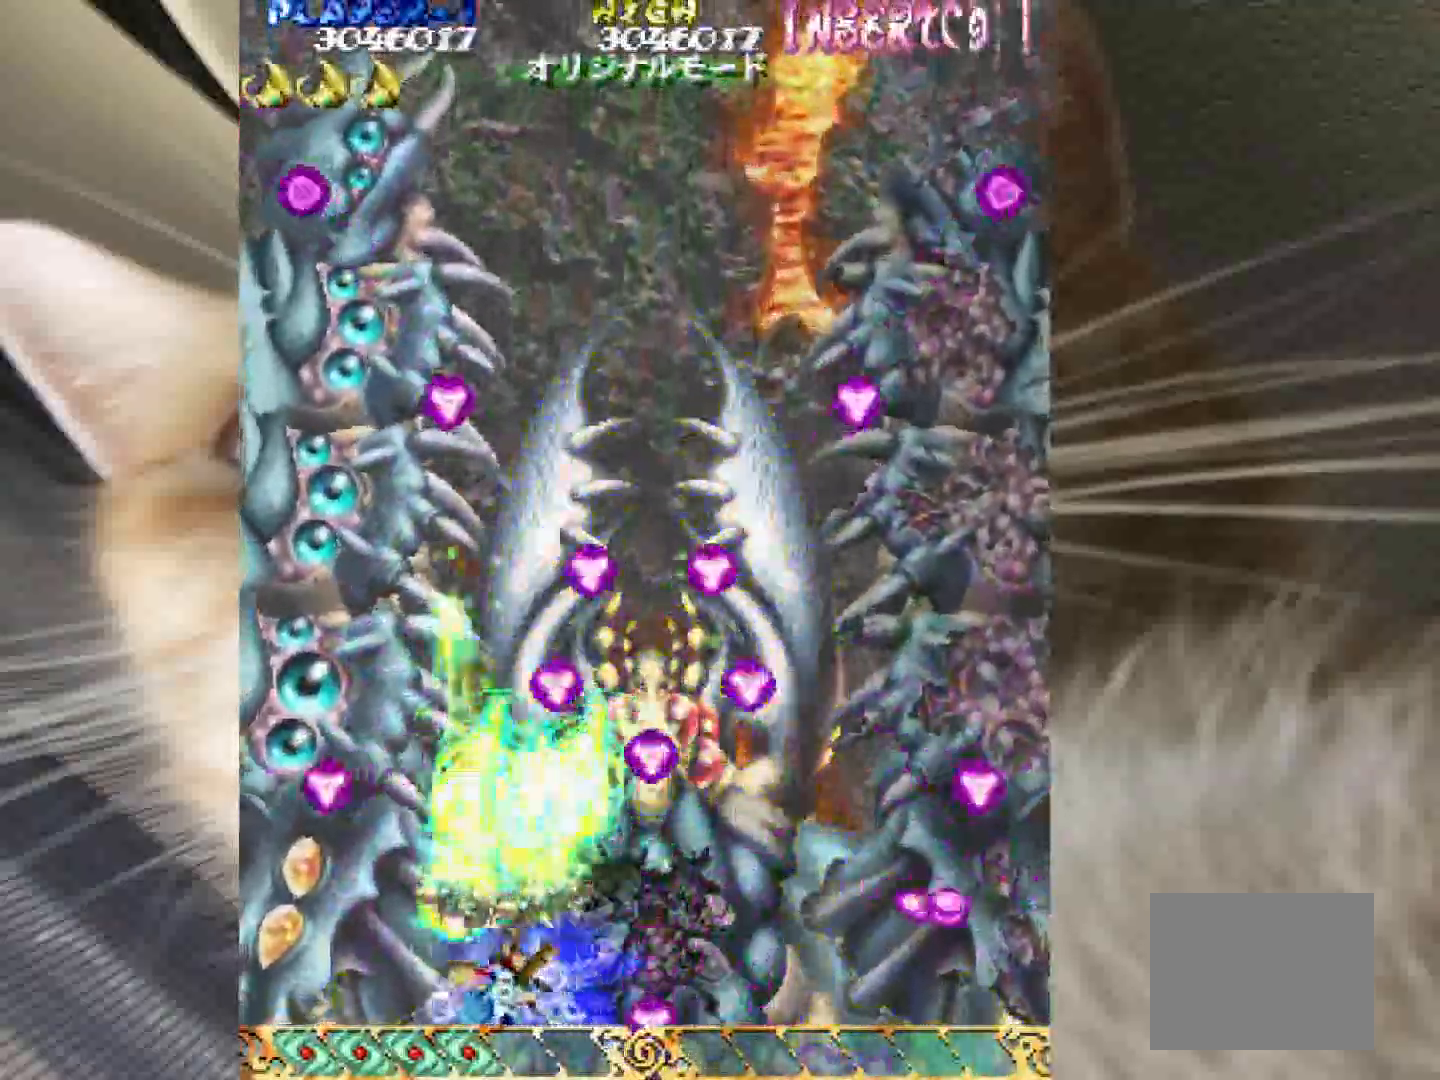
{"keys": ["2", "shift", "z"], "events": [[50, "2", "down"], [150, "1", "up"], [300, "1", "down"], [383, "1", "up"]]}
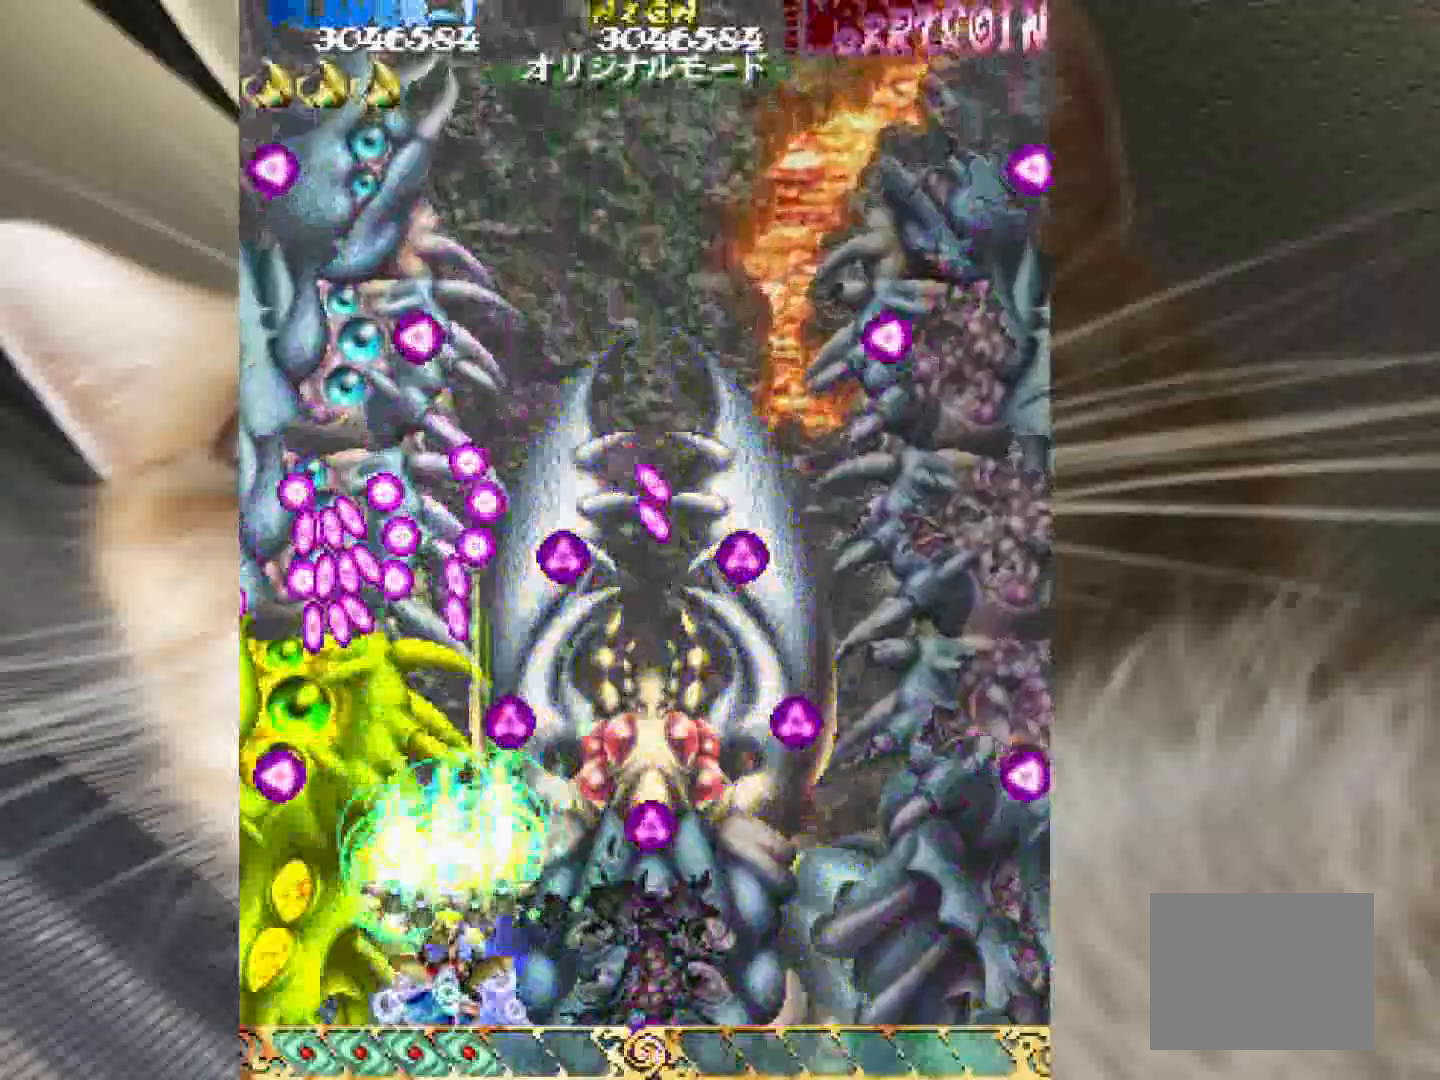
{"keys": ["2", "shift", "z"], "events": [[33, "1", "down"], [117, "1", "up"], [217, "1", "down"], [267, "1", "up"], [450, "1", "down"], [500, "1", "up"]]}
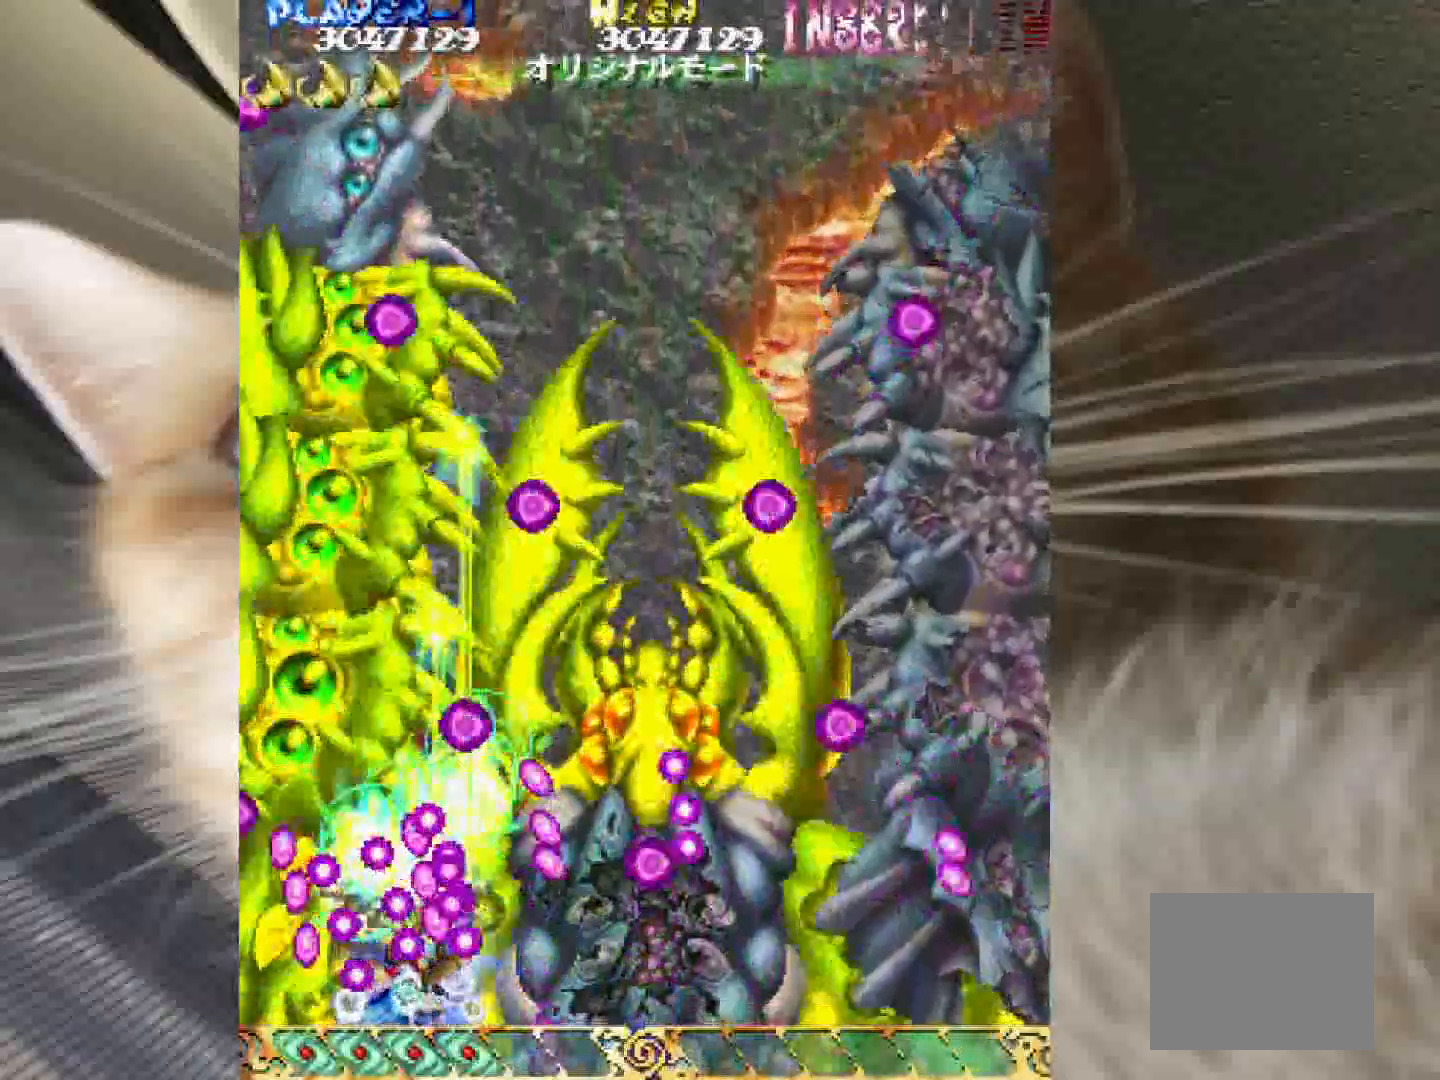
{"keys": ["2", "shift", "z"], "events": [[133, "1", "down"], [183, "1", "up"], [283, "1", "down"], [317, "1", "up"]]}
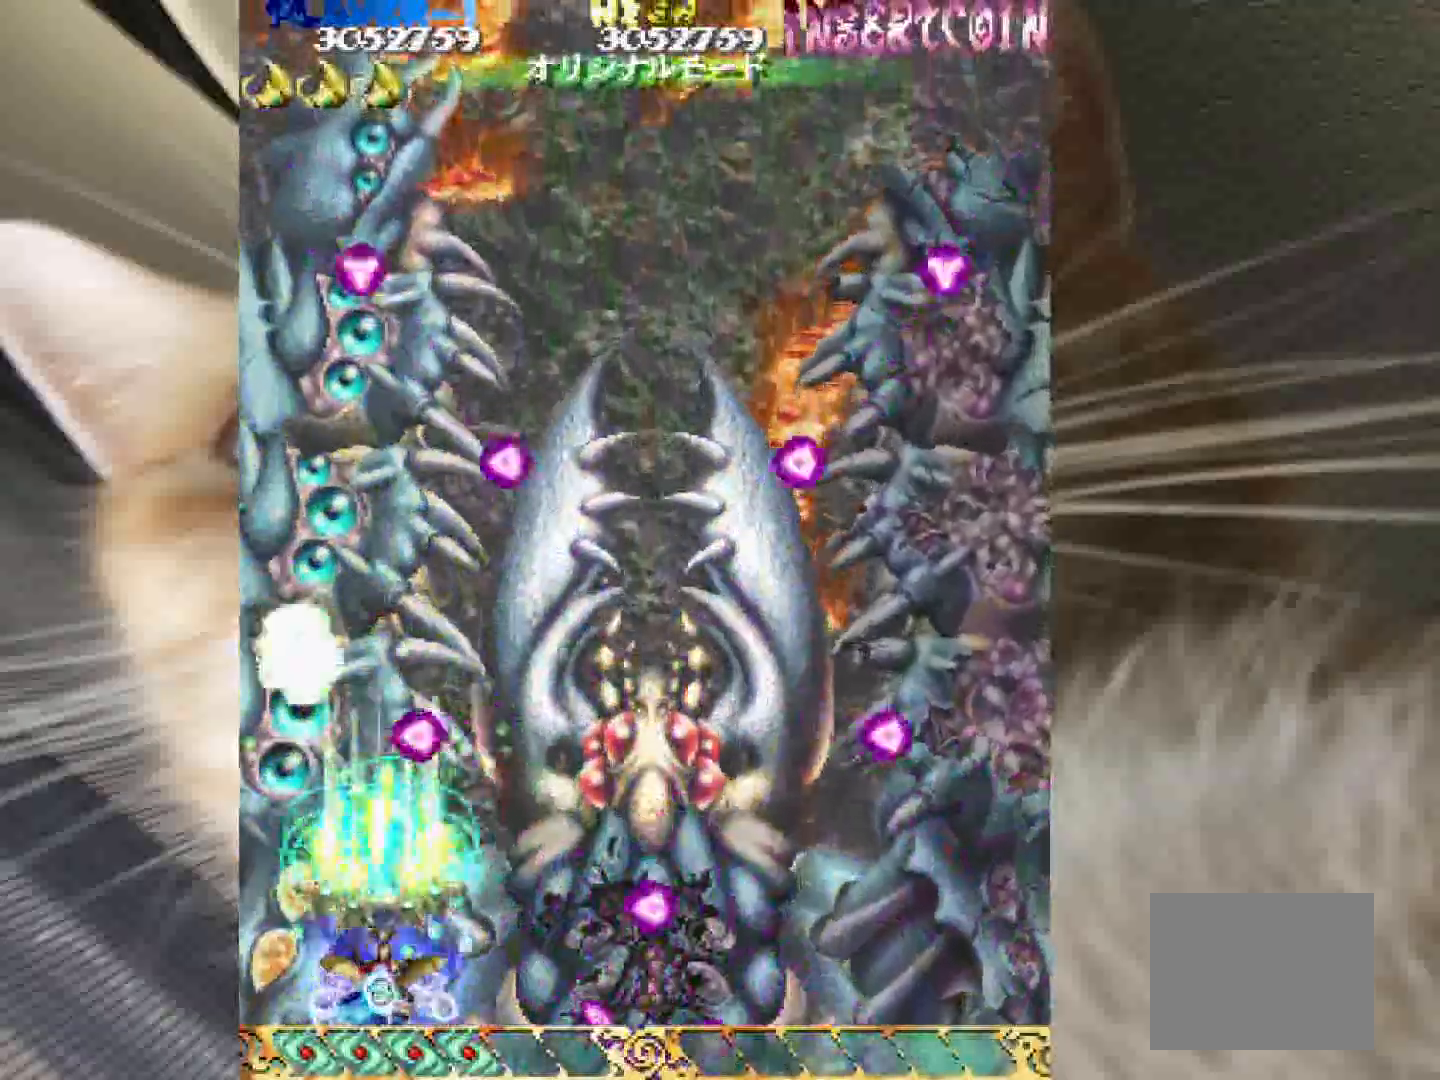
{"keys": ["shift", "z"], "events": [[100, "4", "down"], [150, "4", "up"], [483, "2", "up"]]}
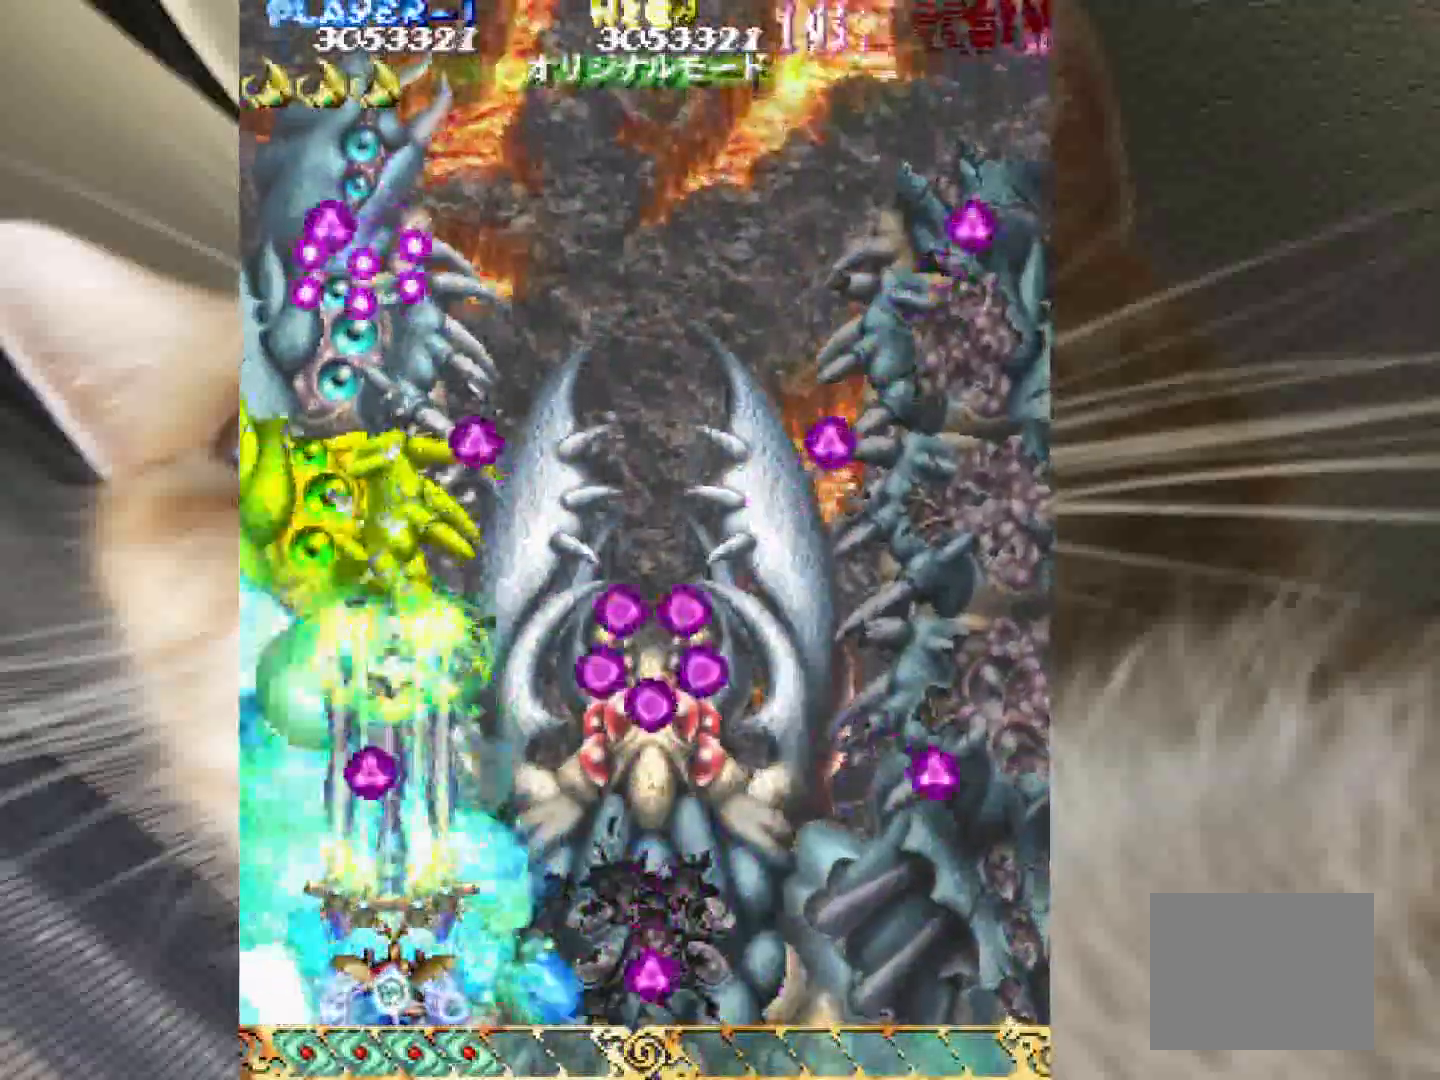
{"keys": ["shift", "z"], "events": [[217, "1", "down"], [250, "1", "up"], [400, "1", "down"], [483, "1", "up"]]}
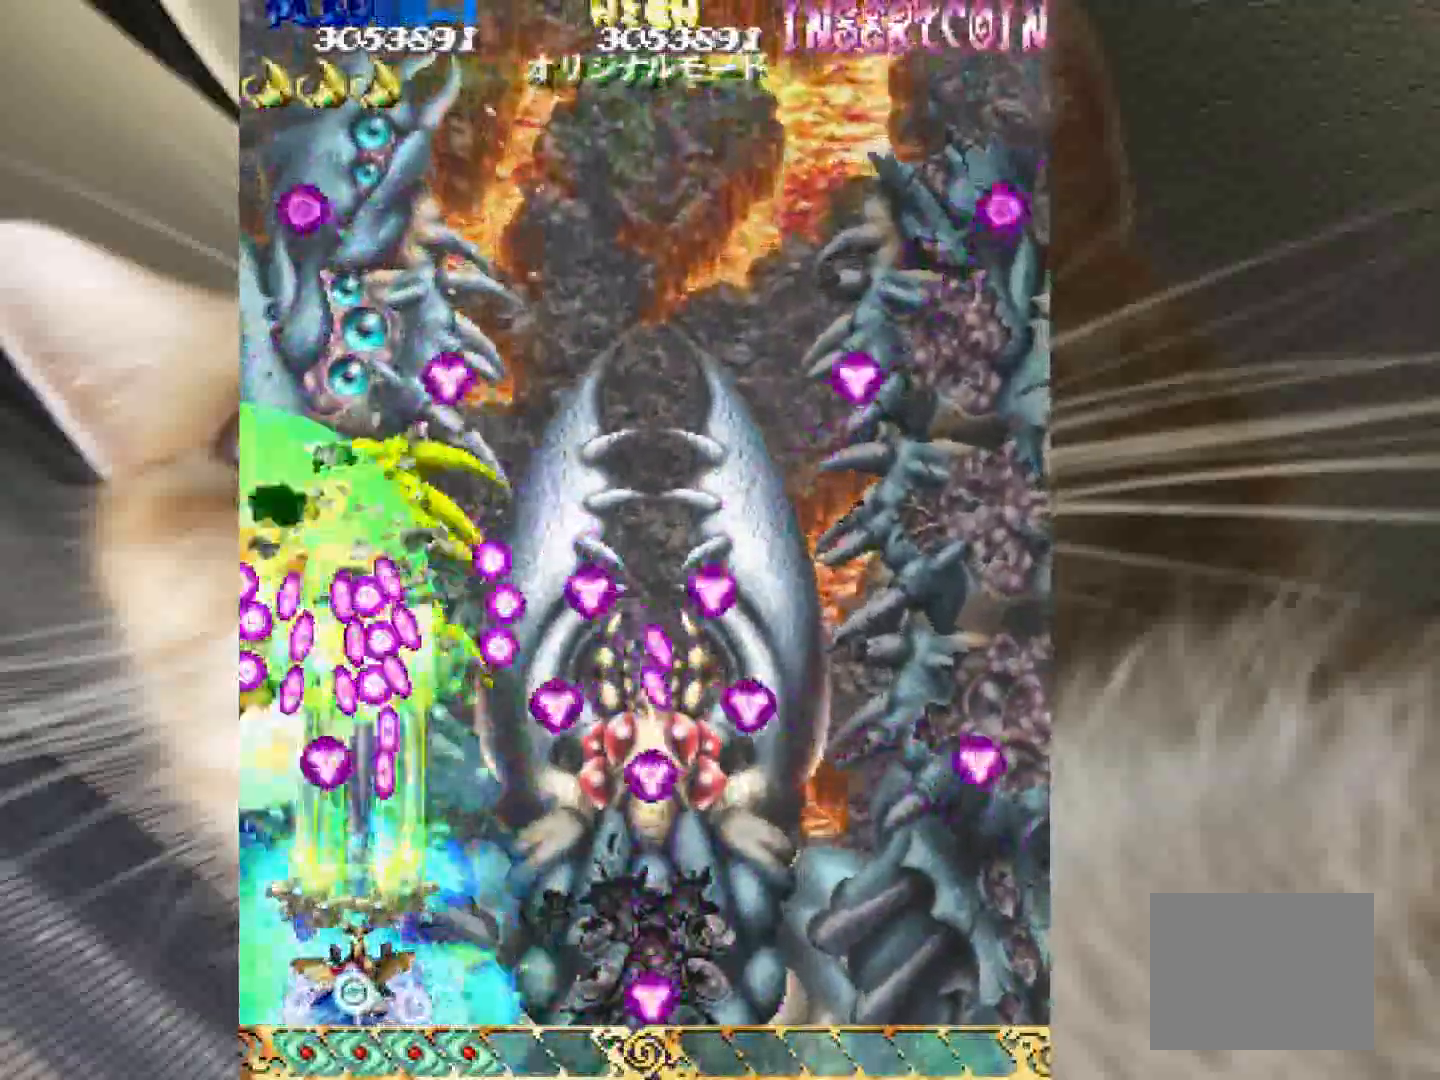
{"keys": ["1", "3", "shift", "z"], "events": [[83, "1", "down"], [83, "3", "down"], [133, "1", "up"], [133, "3", "up"], [267, "1", "down"], [267, "3", "down"], [317, "1", "up"], [317, "3", "up"], [467, "1", "down"], [467, "3", "down"]]}
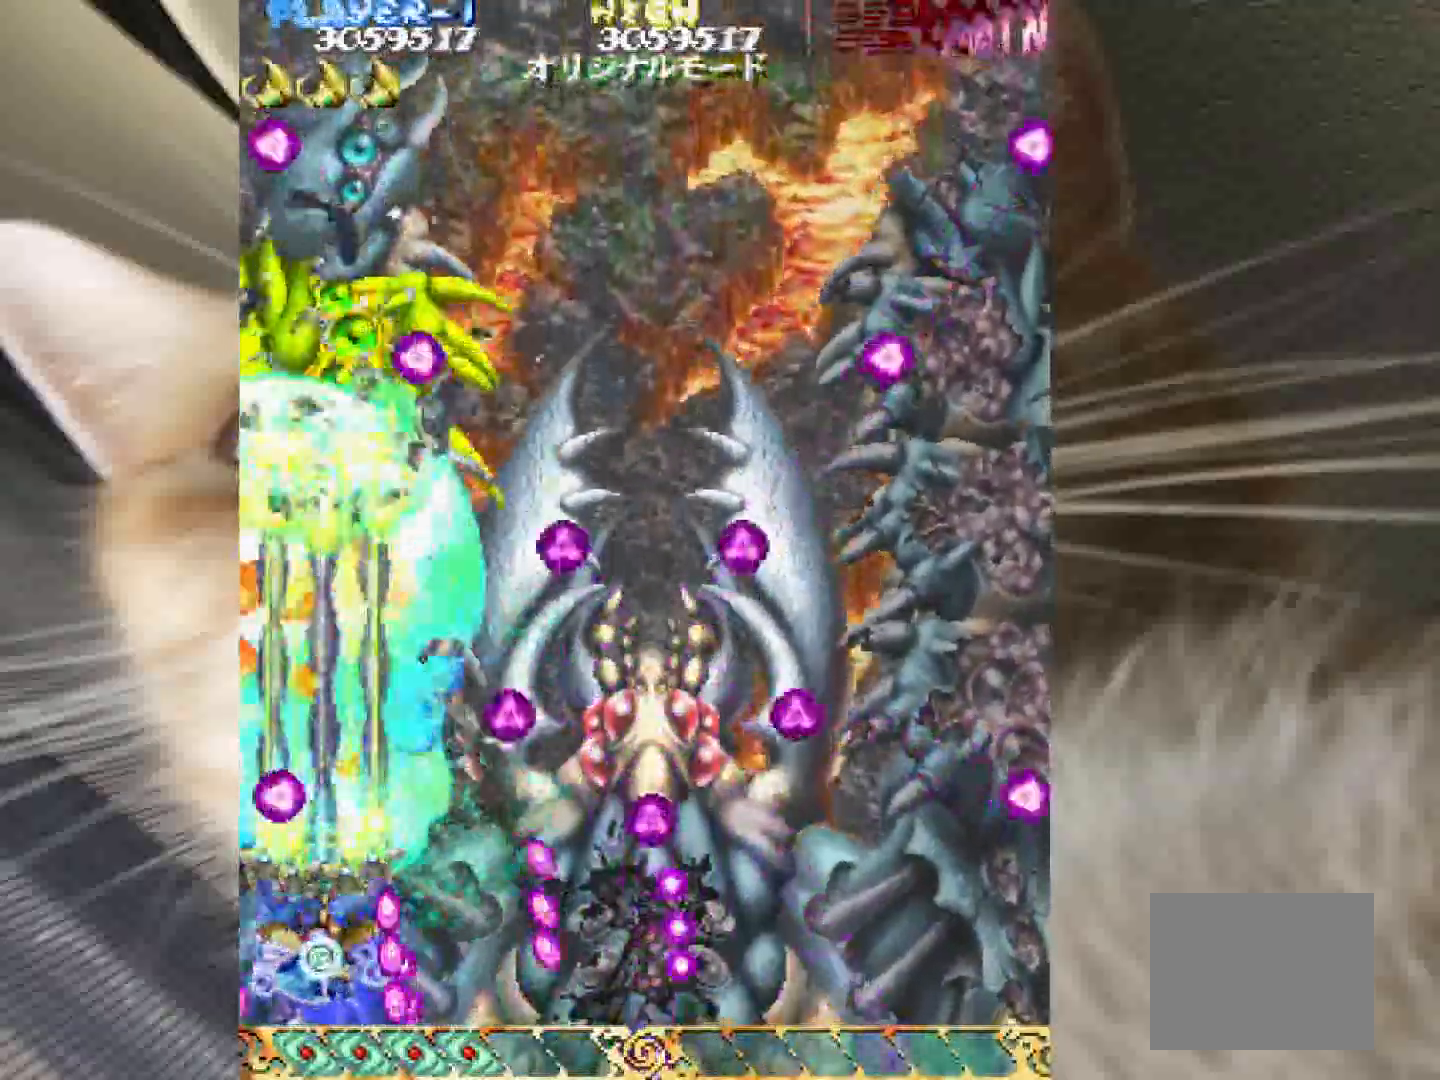
{"keys": ["shift", "z"], "events": [[50, "1", "up"], [50, "3", "up"], [150, "1", "down"], [150, "3", "down"], [333, "1", "up"], [333, "3", "up"]]}
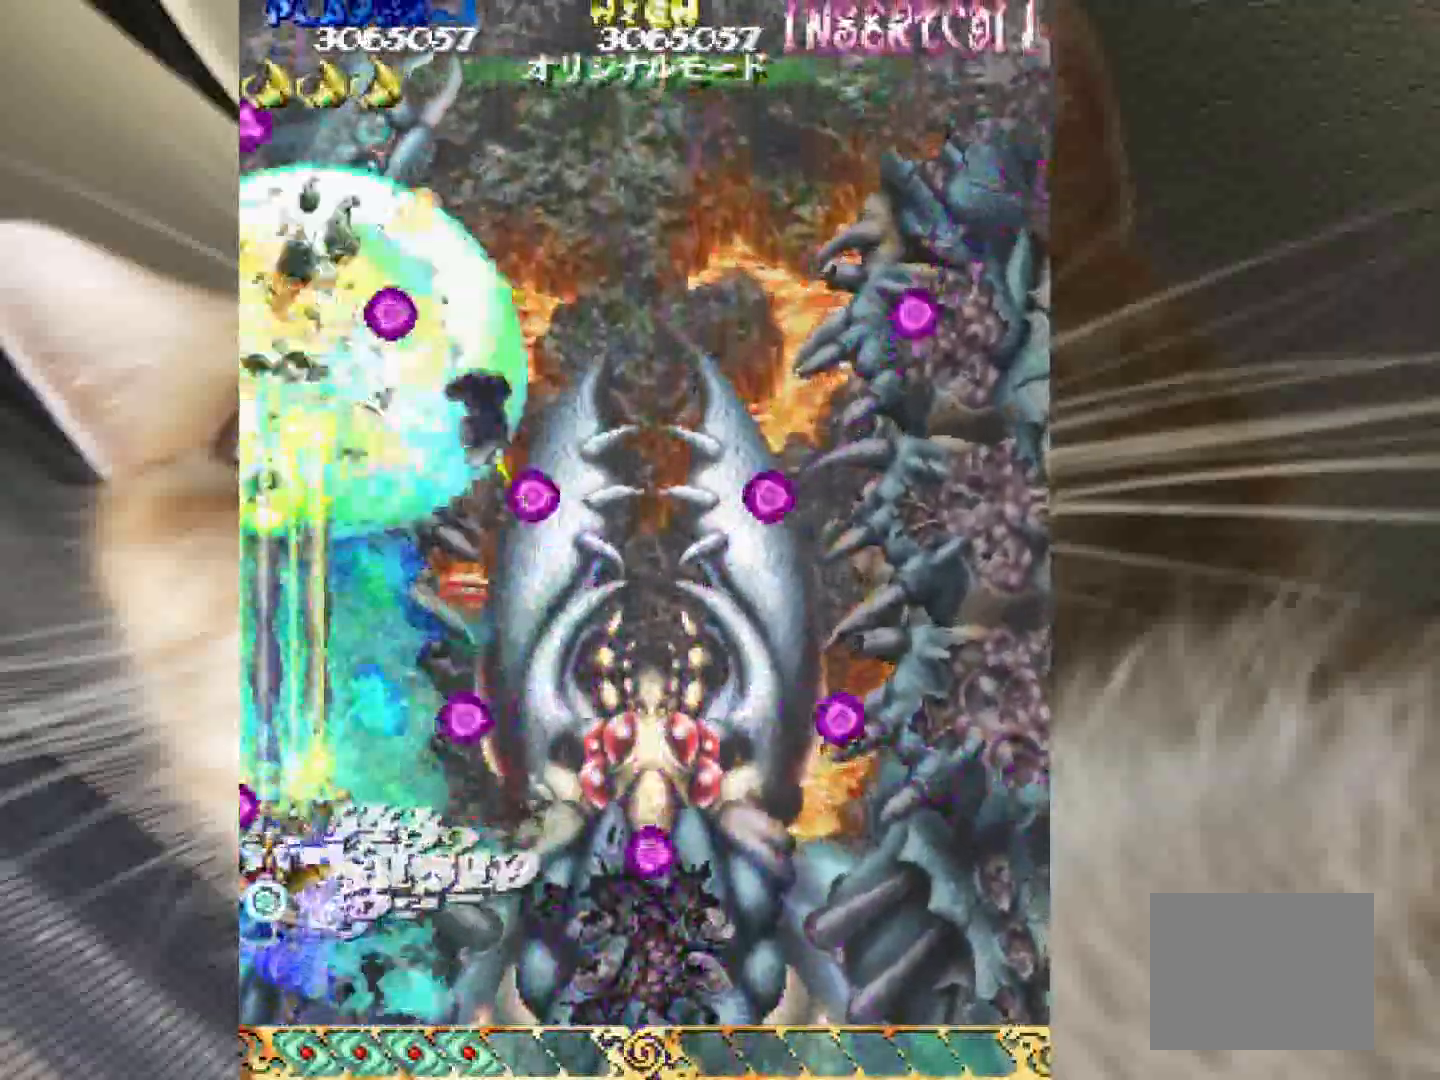
{"keys": ["shift", "z"], "events": [[450, "2", "down"], [483, "2", "up"]]}
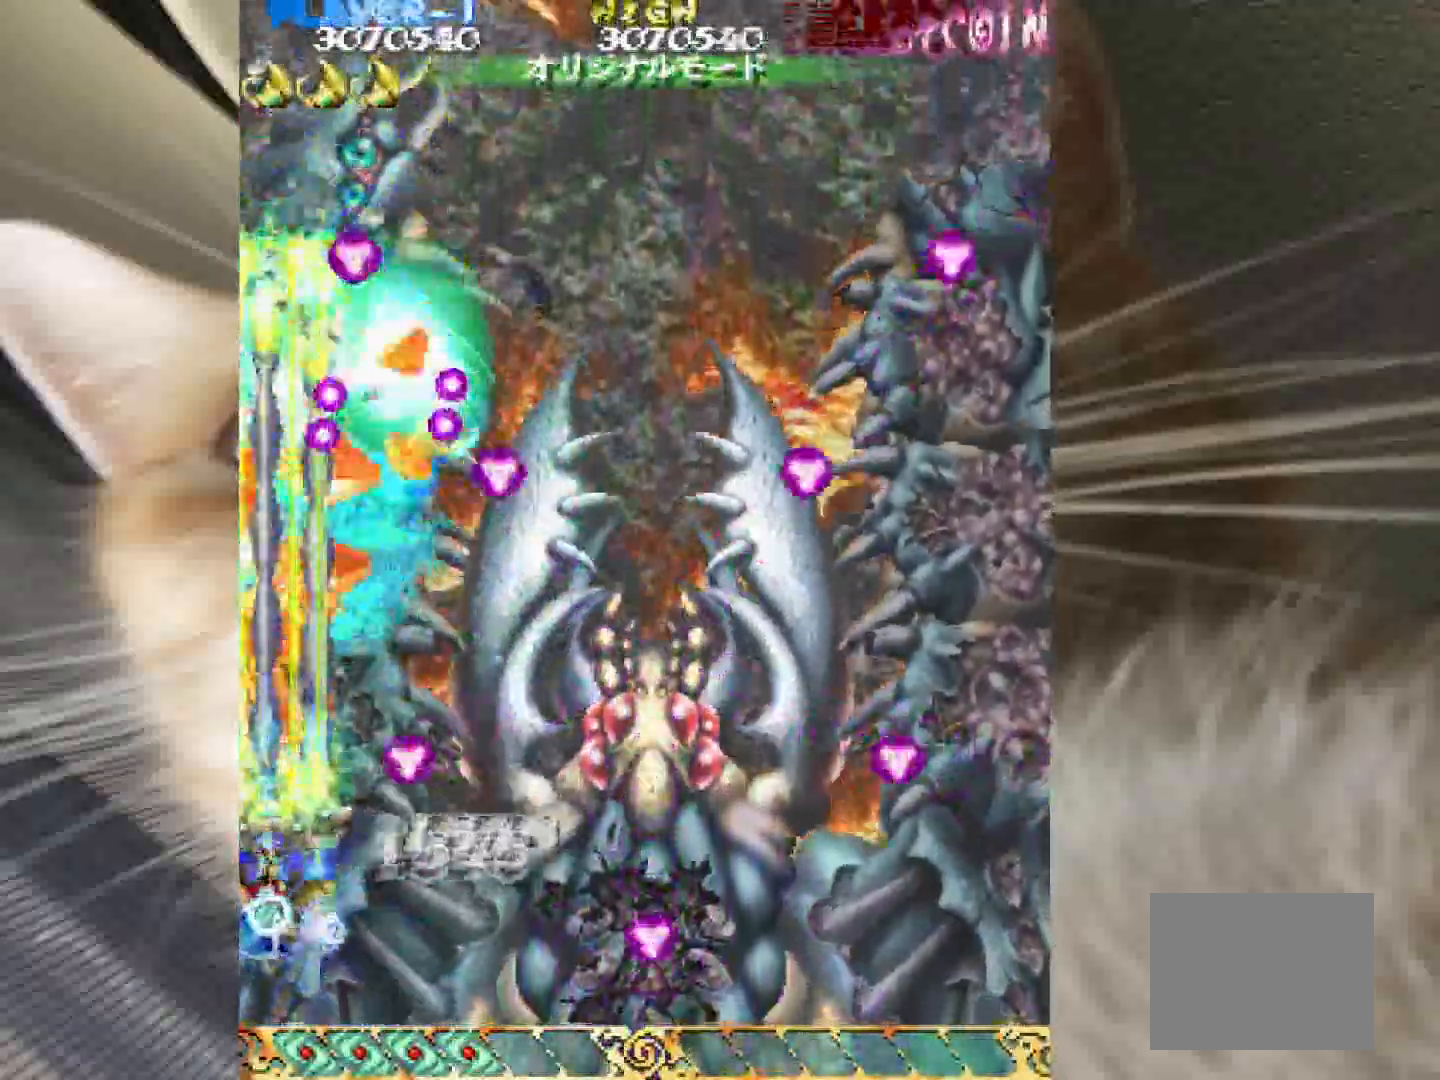
{"keys": ["2", "shift", "z"], "events": [[133, "2", "down"], [133, "4", "down"], [183, "2", "up"], [183, "4", "up"], [267, "2", "down"], [267, "4", "down"], [367, "4", "up"], [417, "2", "up"], [500, "2", "down"]]}
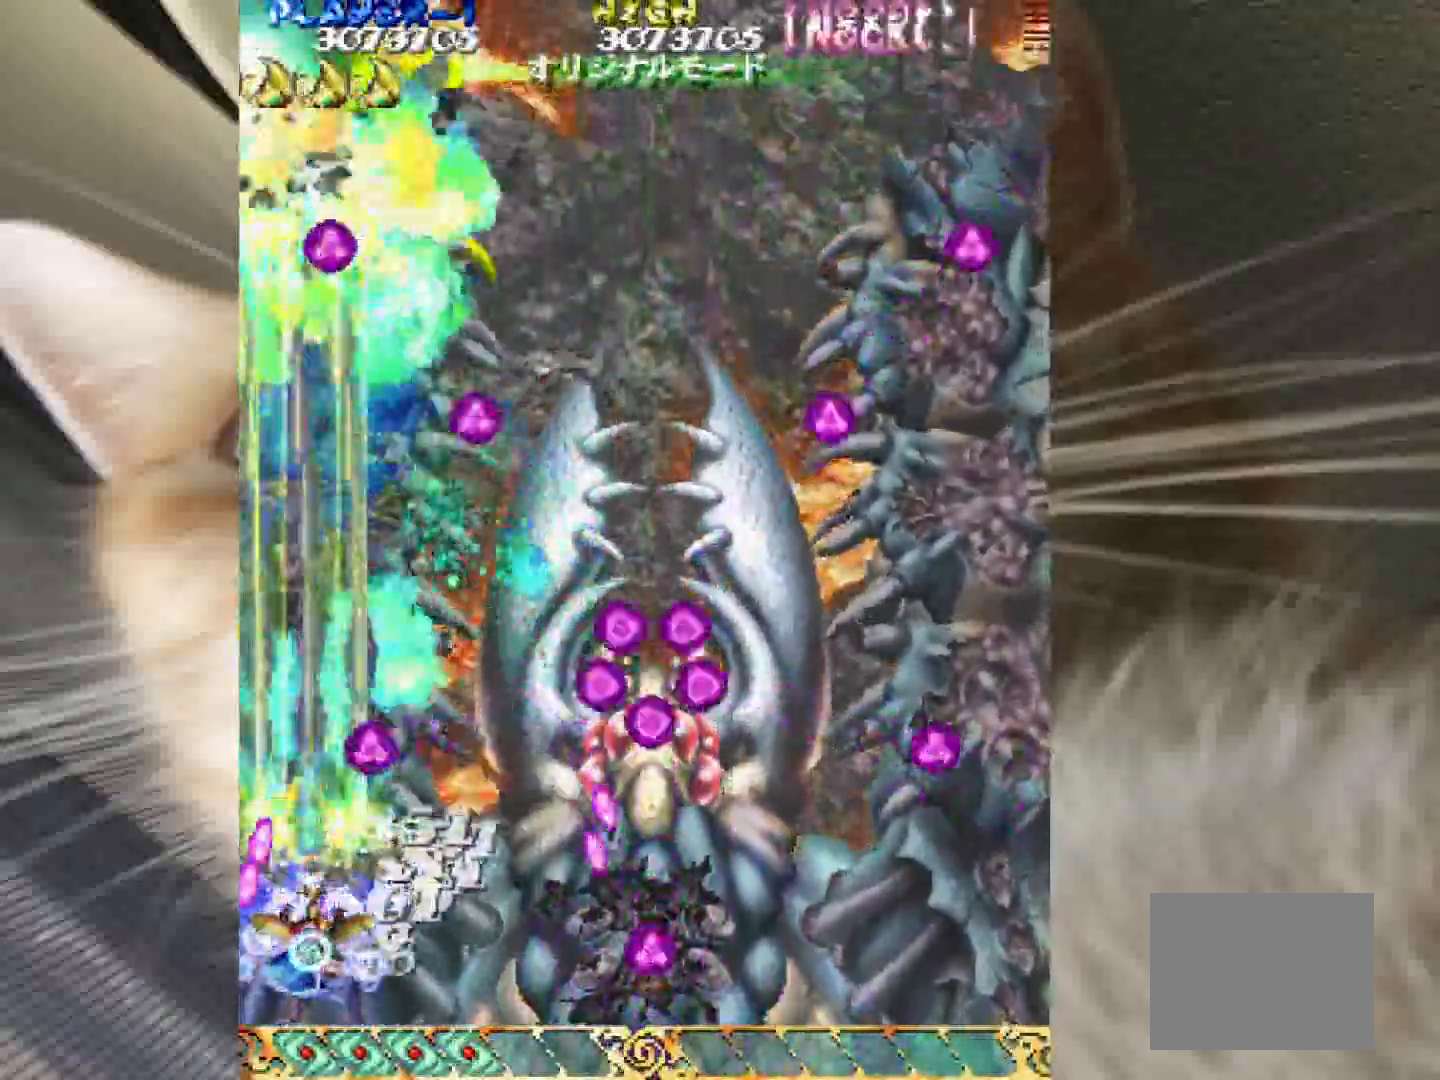
{"keys": ["2", "4", "shift", "z"], "events": [[100, "2", "up"], [200, "2", "down"], [200, "4", "down"], [283, "2", "up"], [283, "4", "up"], [467, "2", "down"], [467, "4", "down"]]}
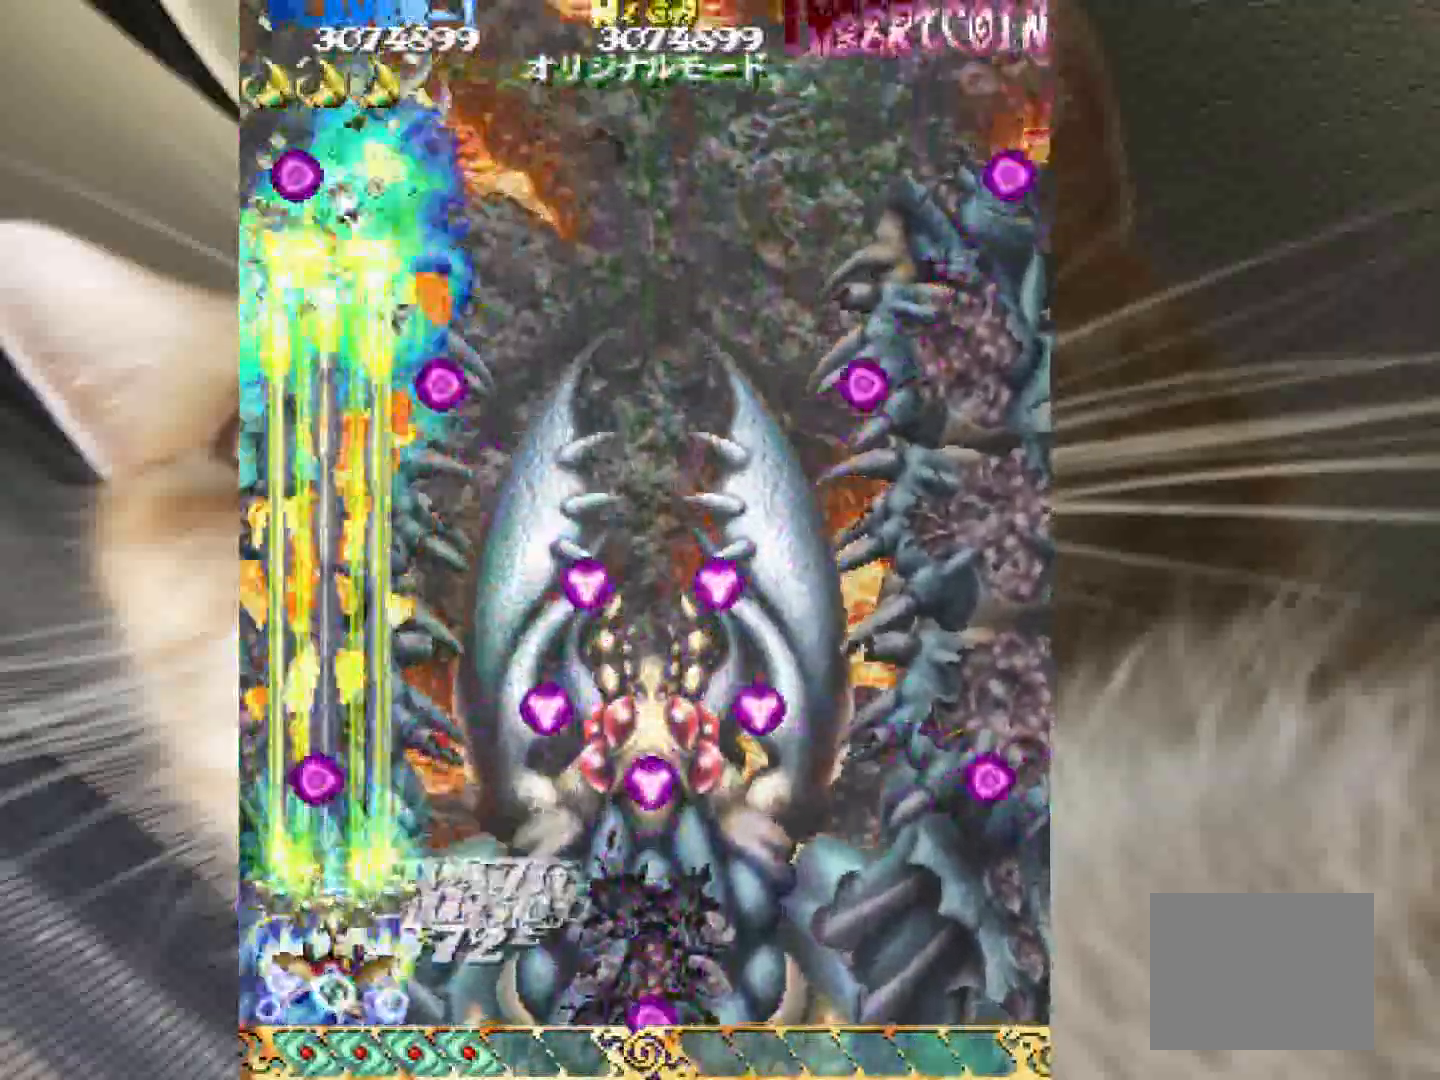
{"keys": ["4", "shift", "z"], "events": [[17, "2", "up"], [67, "4", "up"], [117, "4", "down"], [400, "4", "up"], [483, "4", "down"]]}
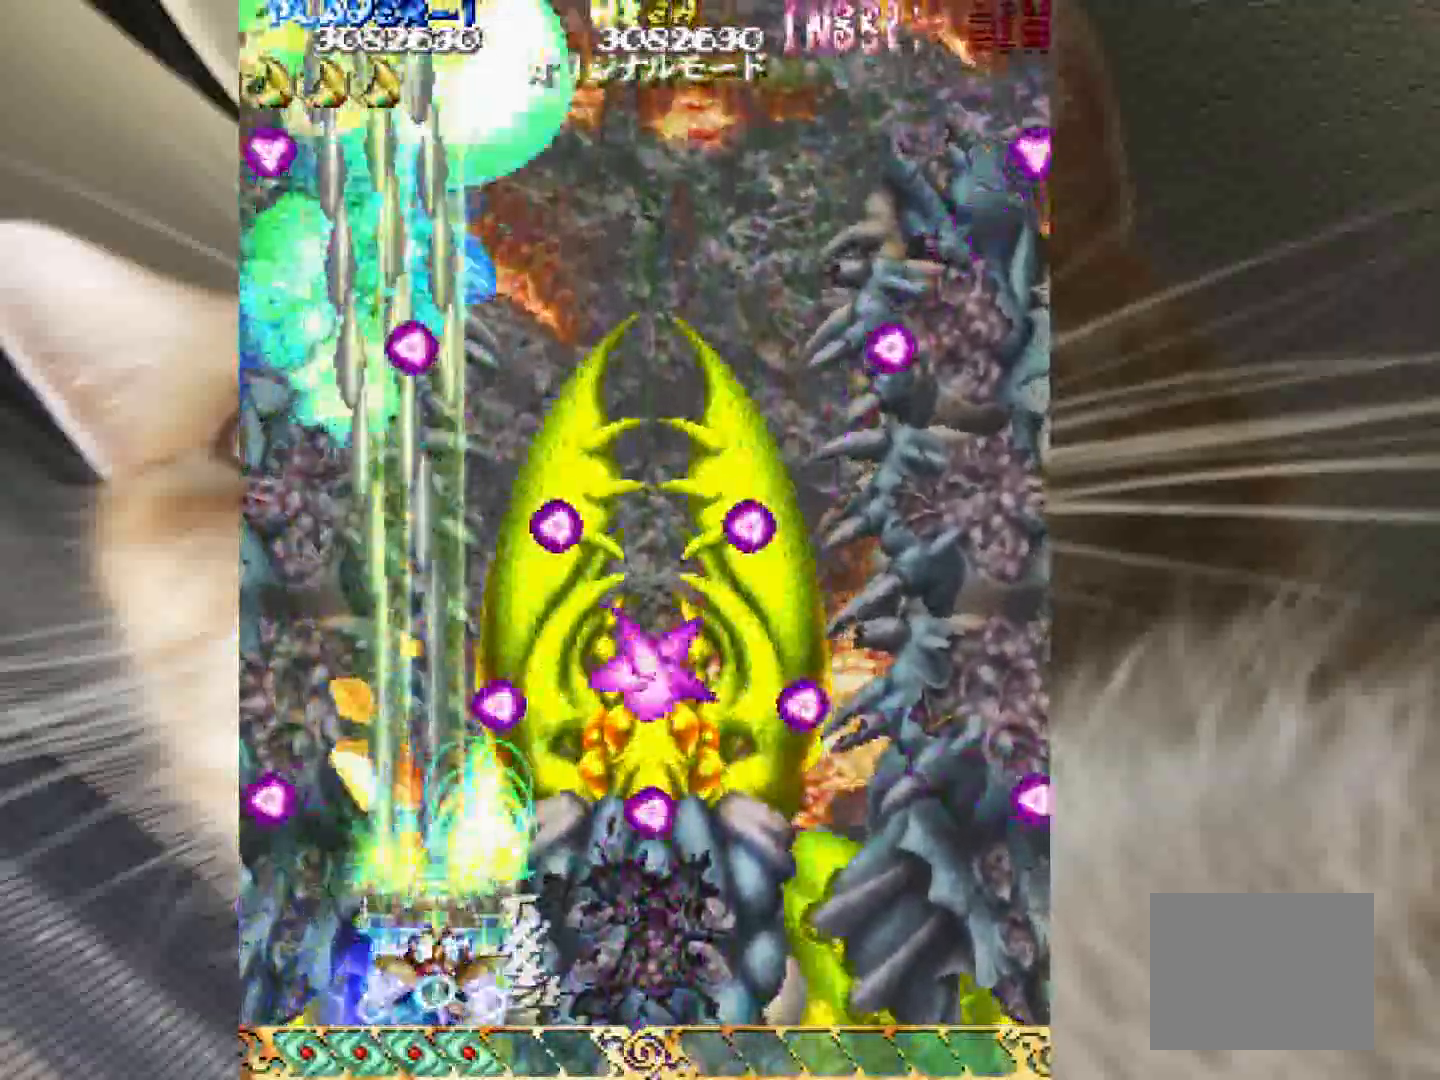
{"keys": ["shift", "z"], "events": [[83, "4", "up"], [167, "4", "down"], [267, "4", "up"]]}
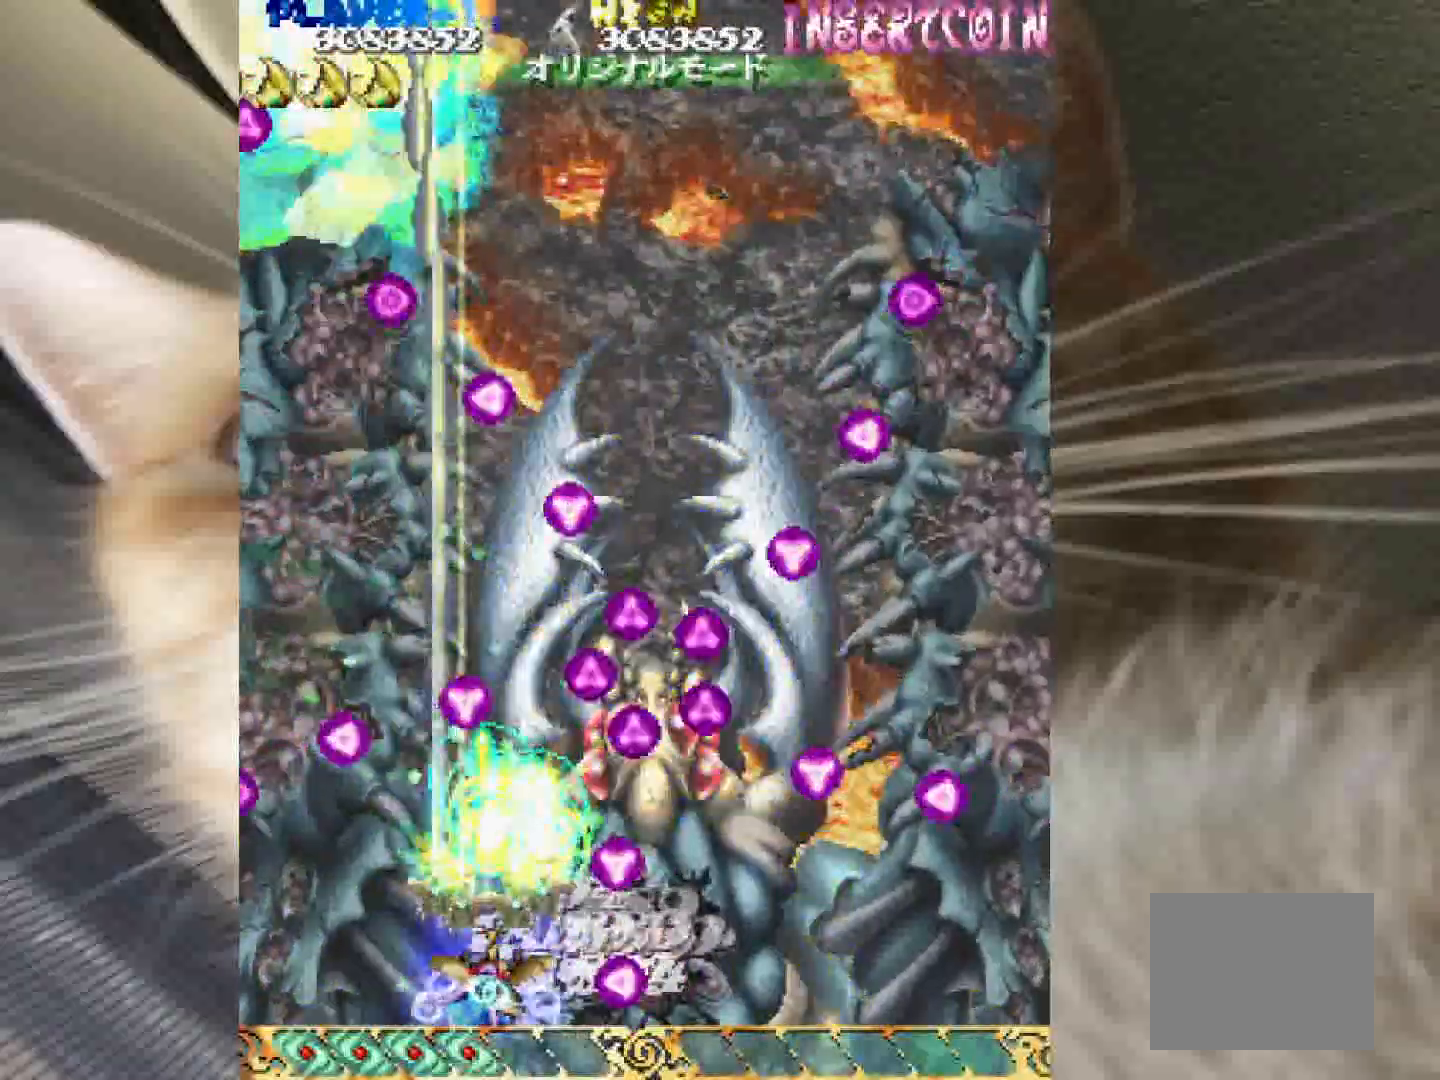
{"keys": ["3", "shift", "z"], "events": [[50, "3", "down"], [383, "3", "up"], [417, "1", "down"], [417, "3", "down"], [467, "1", "up"]]}
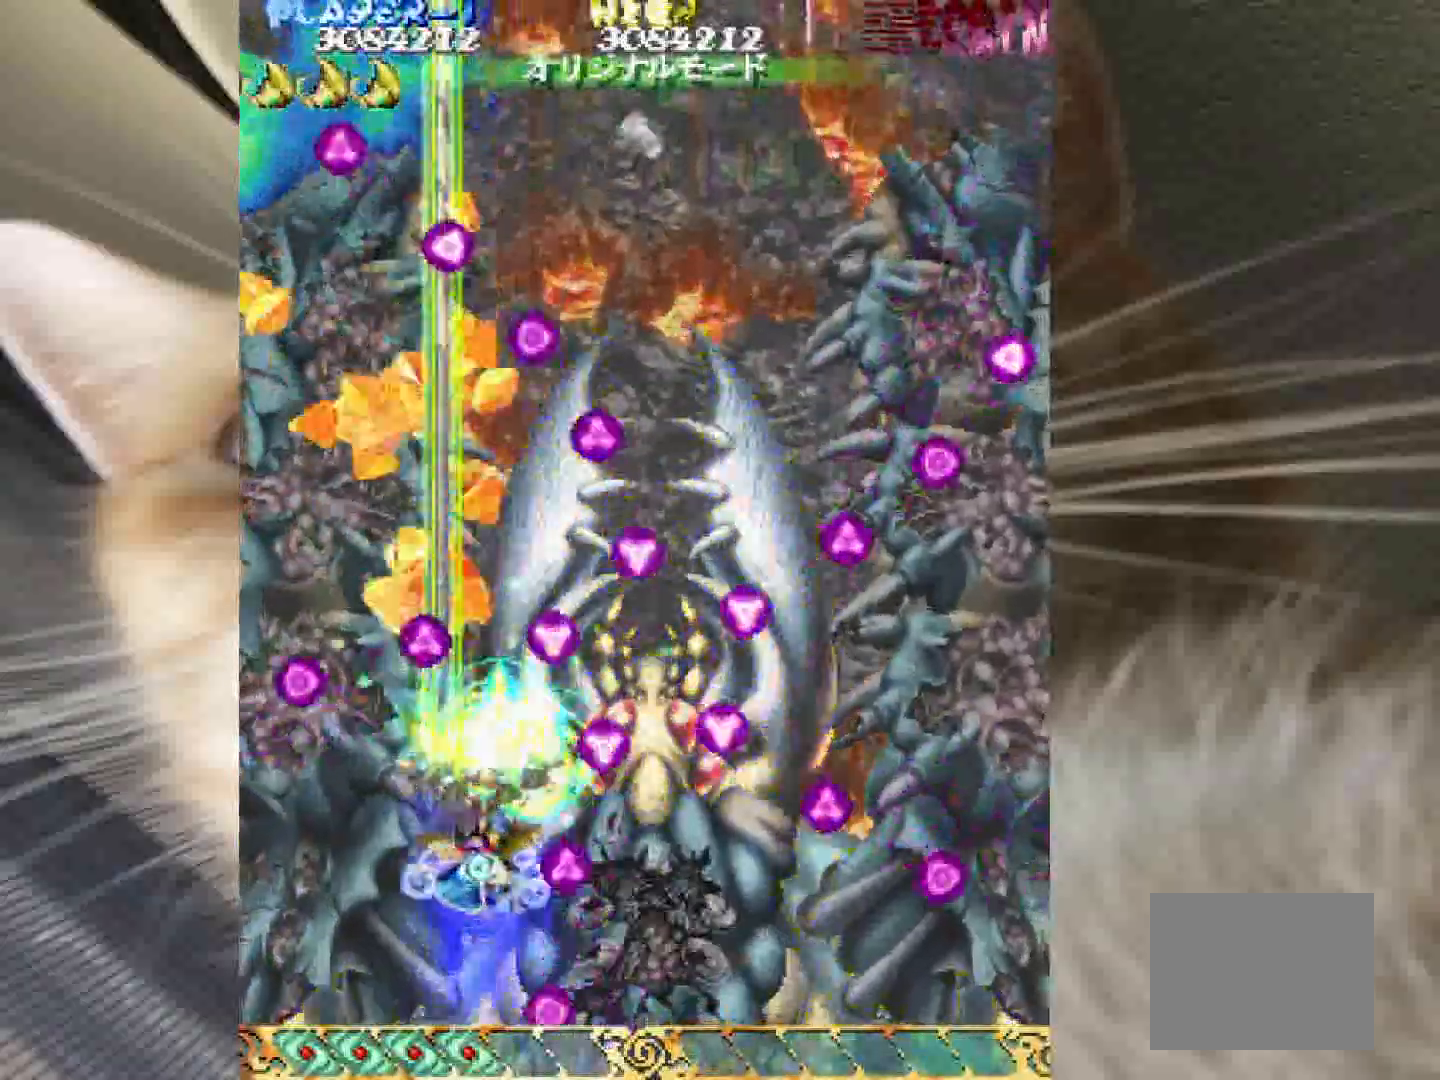
{"keys": ["shift", "z"], "events": [[17, "3", "up"], [67, "3", "down"], [150, "3", "up"], [250, "3", "down"], [483, "3", "up"]]}
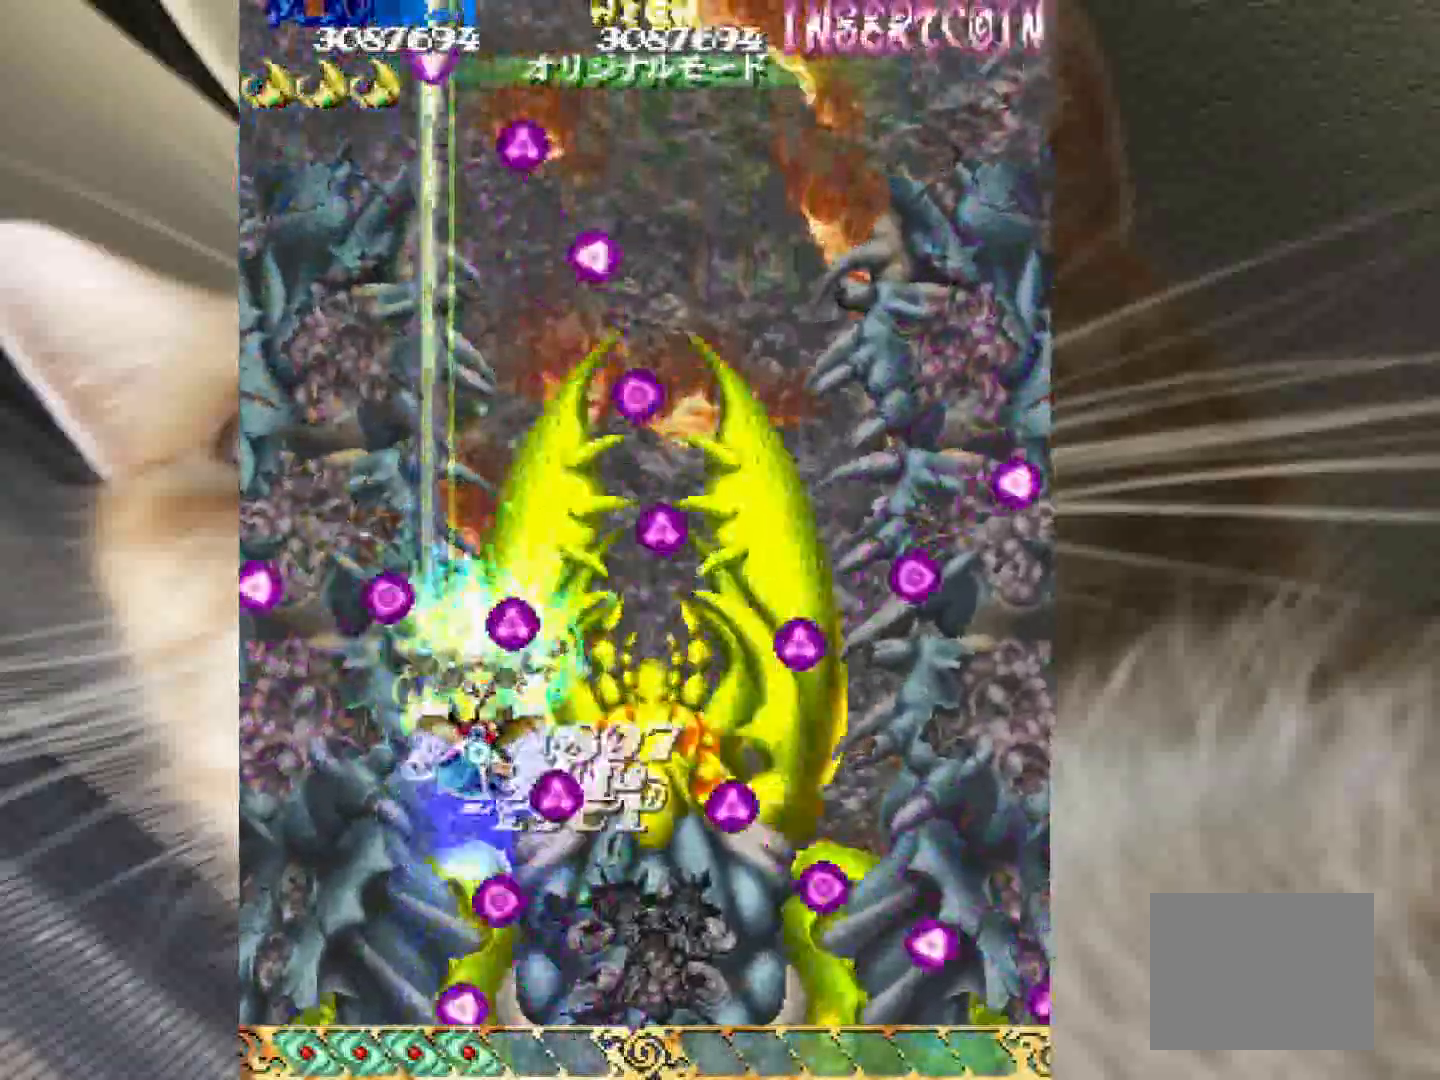
{"keys": ["z"], "events": [[83, "3", "down"], [167, "3", "up"], [267, "3", "down"], [317, "3", "up"], [317, "shift", "up"], [450, "3", "down"], [500, "3", "up"]]}
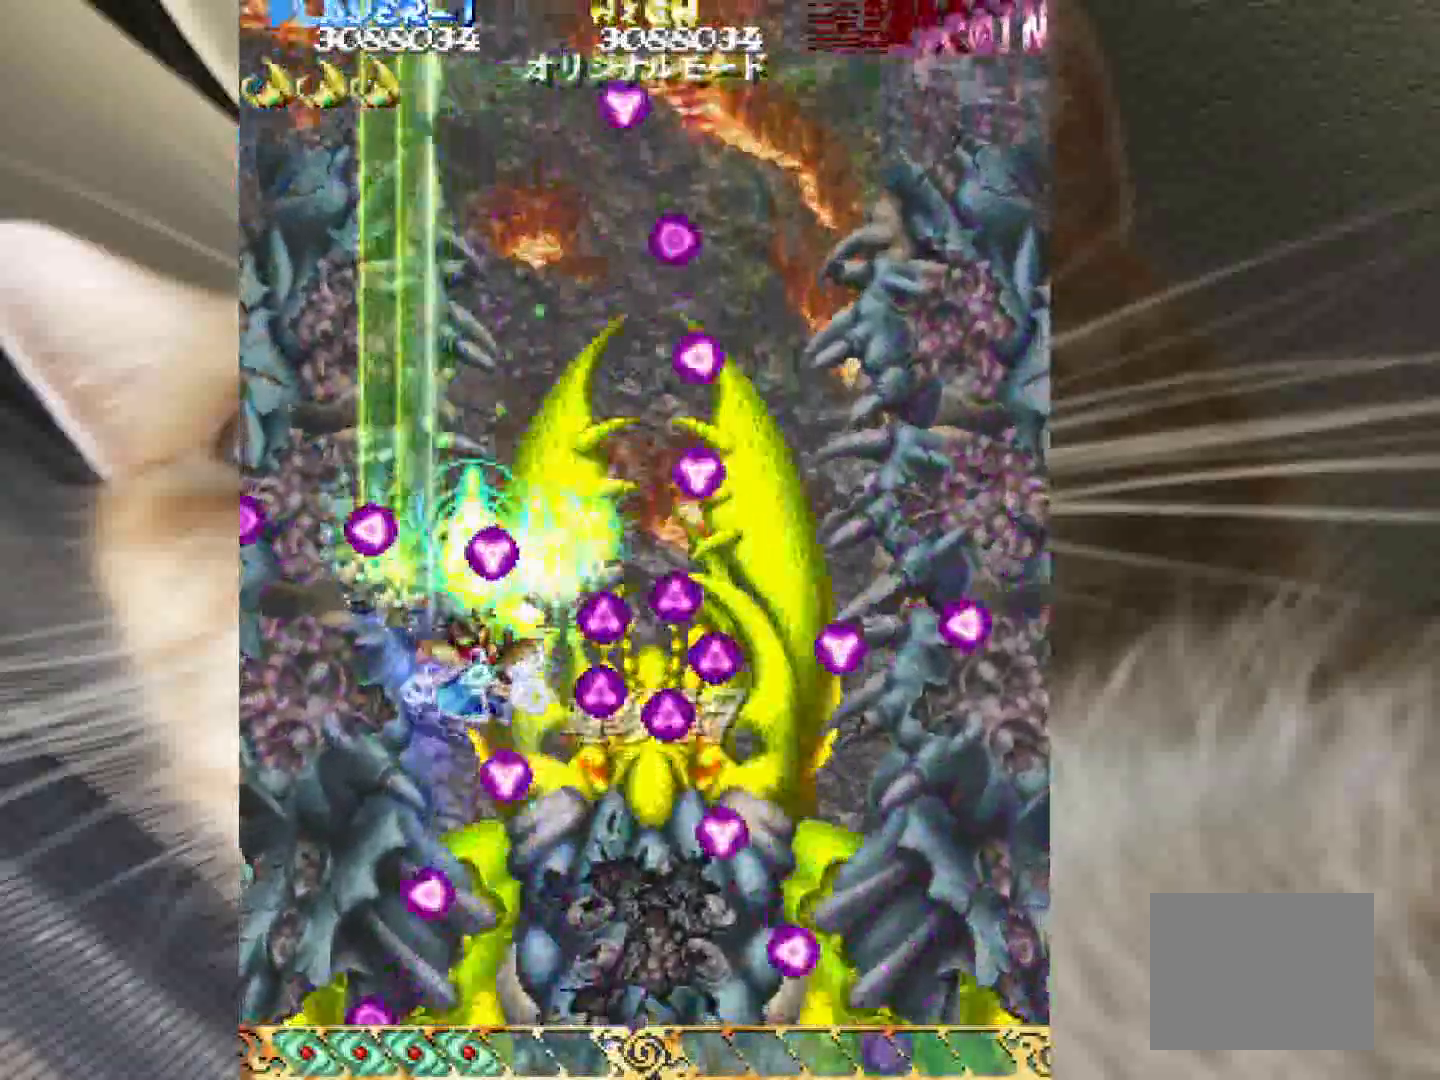
{"keys": ["z"], "events": [[183, "3", "down"], [233, "3", "up"], [417, "3", "down"], [467, "3", "up"]]}
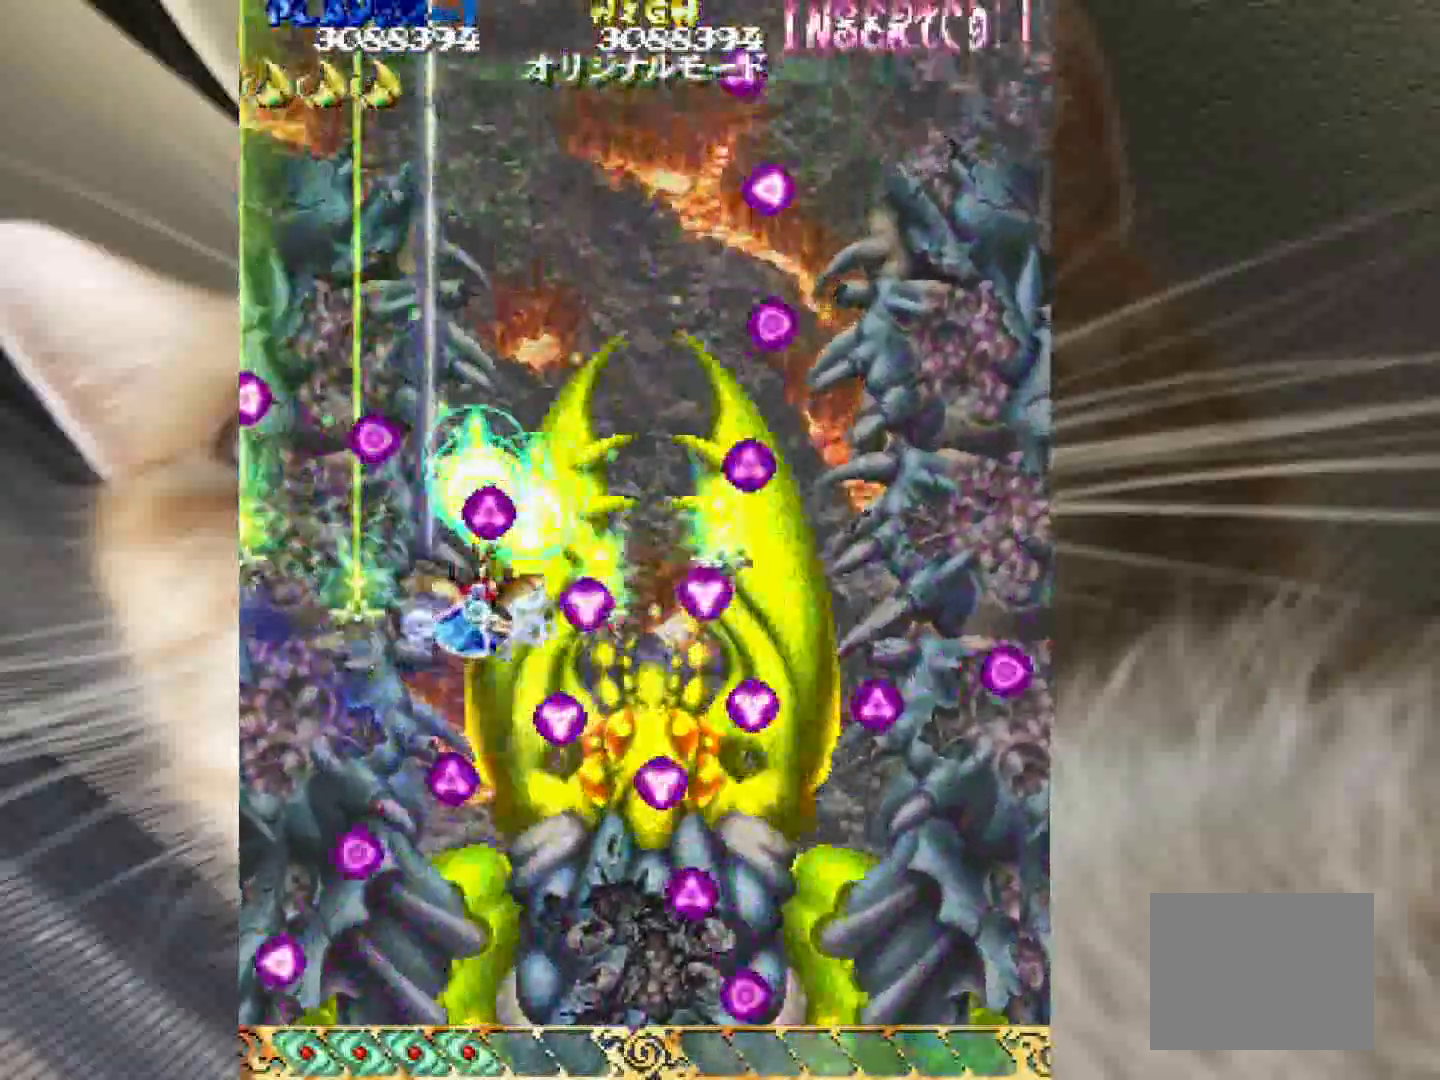
{"keys": ["z"], "events": [[150, "3", "down"], [200, "3", "up"], [433, "3", "down"], [483, "3", "up"]]}
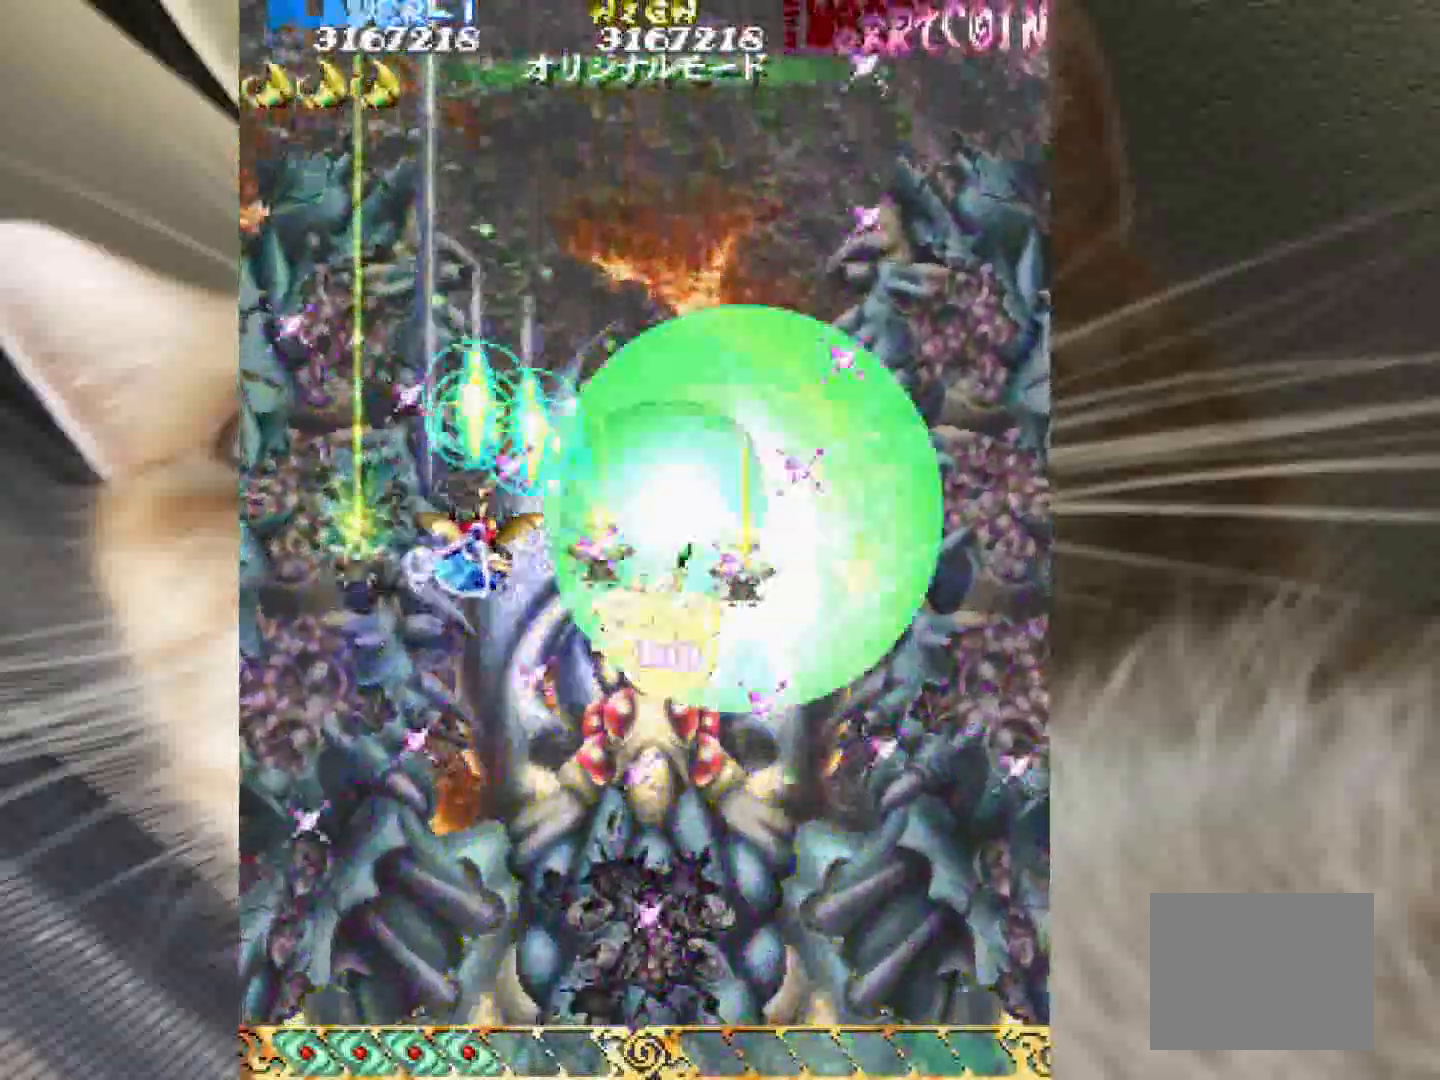
{"keys": ["3", "4", "z"], "events": [[117, "shift", "down"], [267, "3", "down"], [350, "3", "up"], [400, "3", "down"], [450, "shift", "up"], [500, "4", "down"]]}
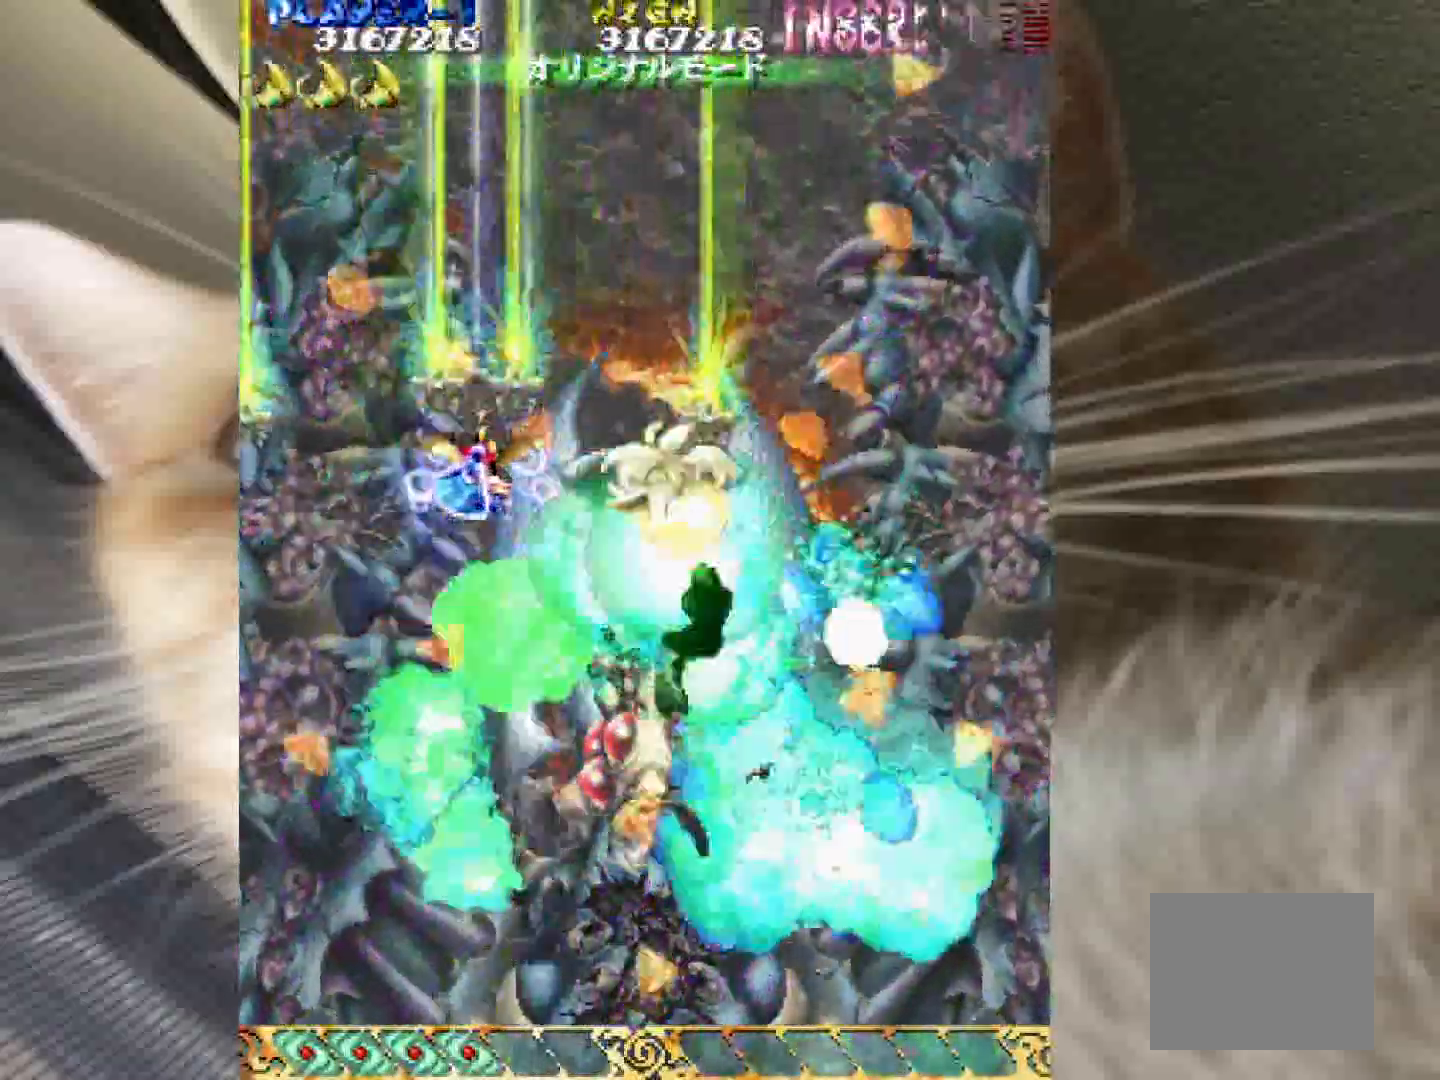
{"keys": ["2", "4", "z"], "events": [[83, "3", "up"], [317, "2", "down"]]}
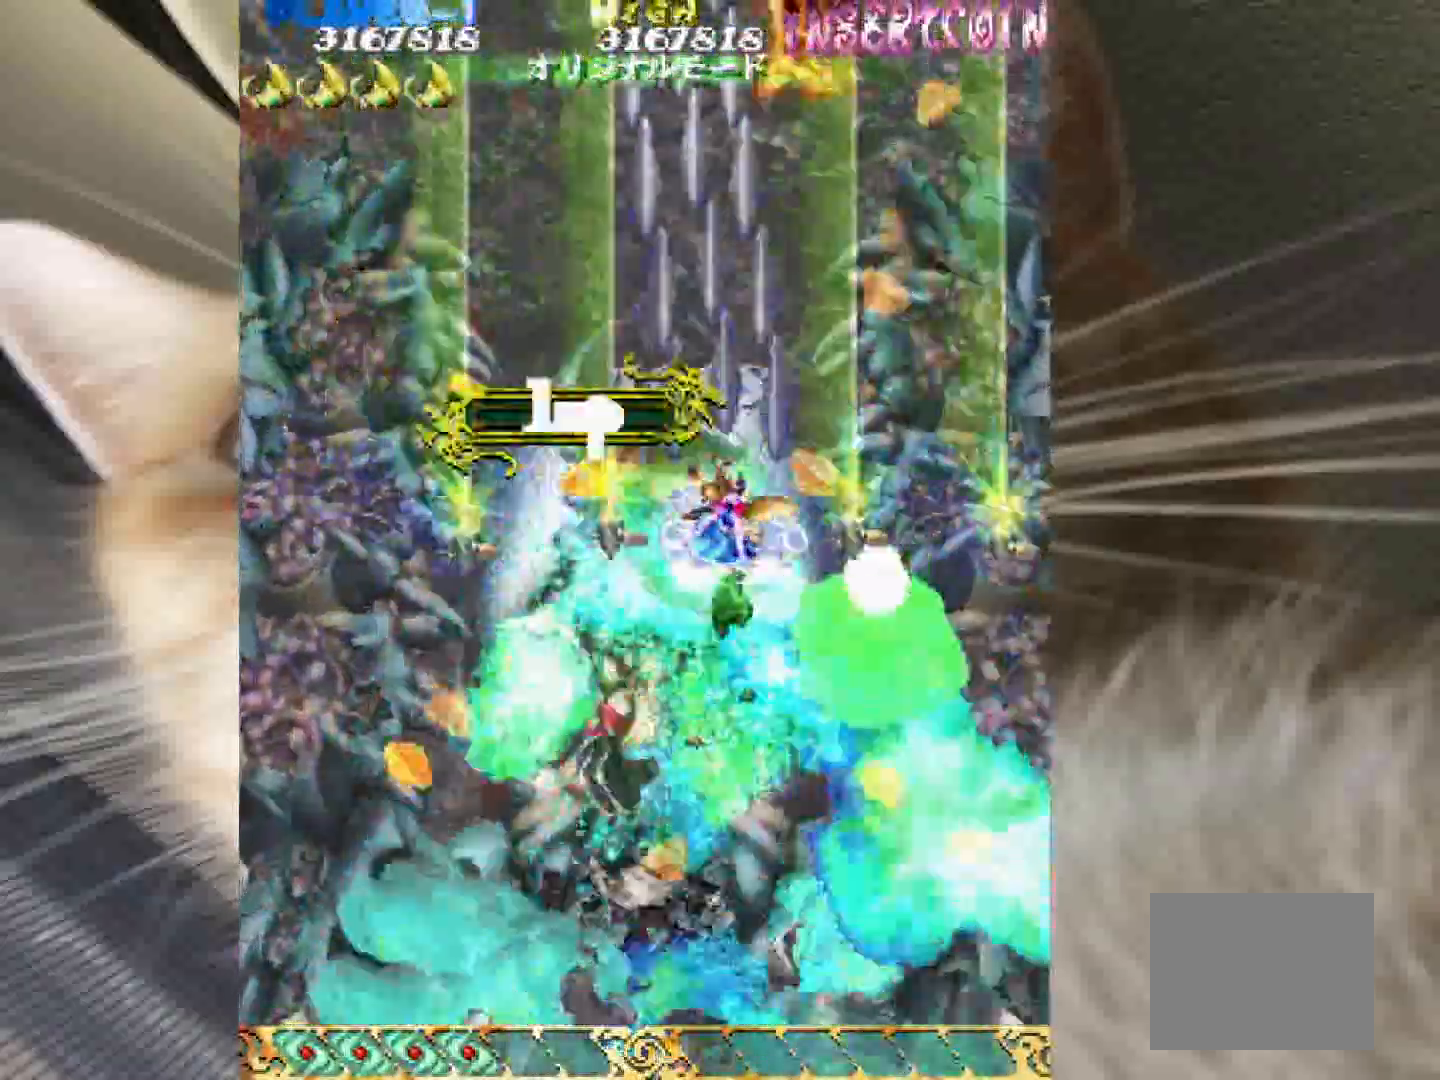
{"keys": ["1", "2", "z"], "events": [[100, "4", "up"], [483, "1", "down"]]}